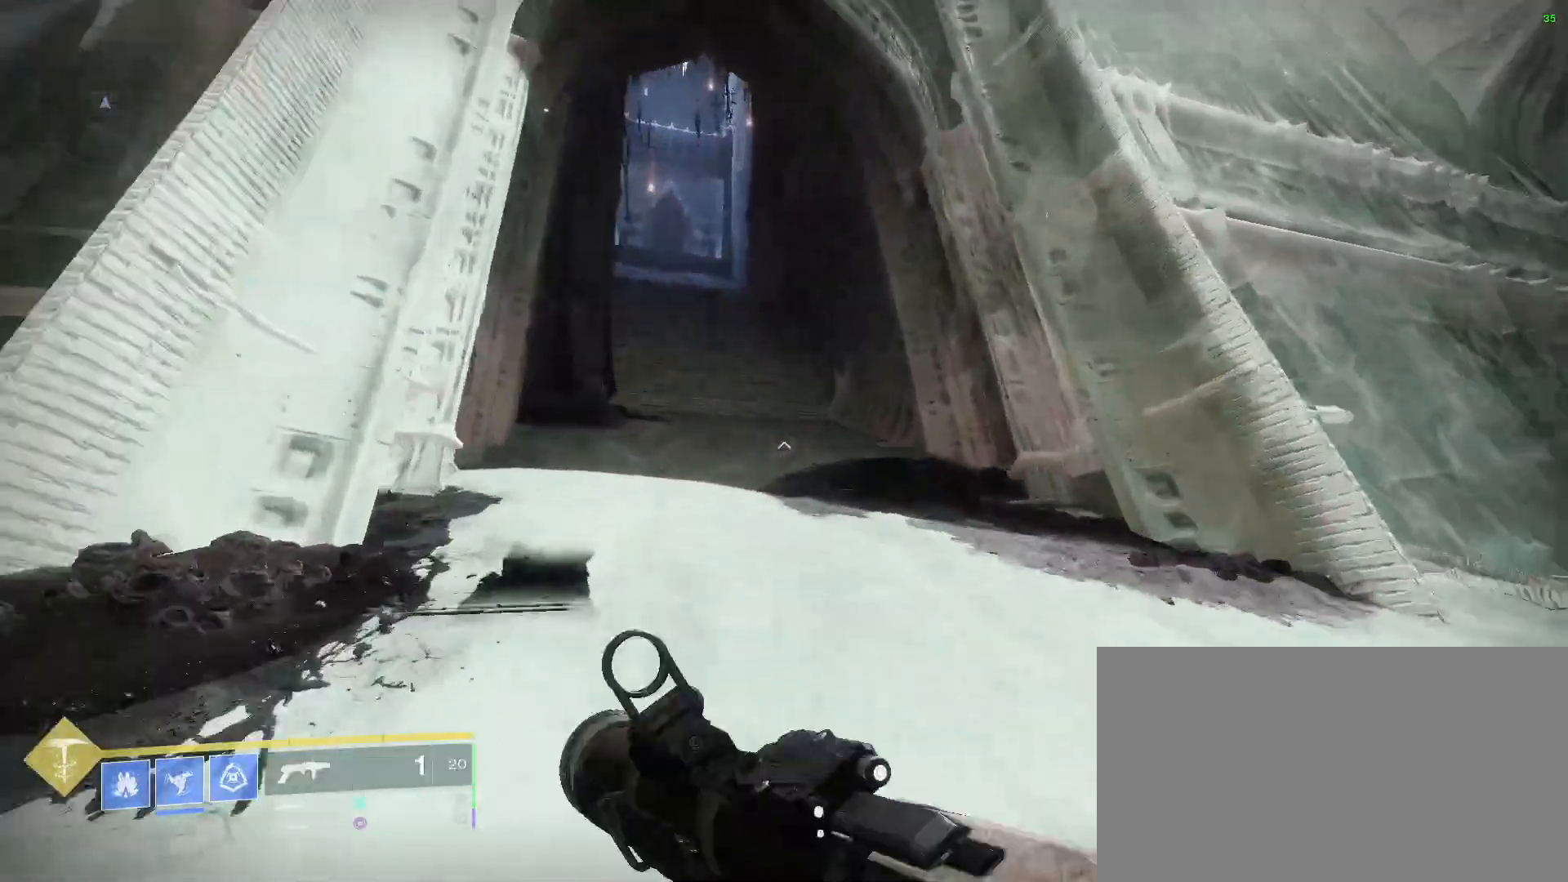
Gameplay with keyboard and mouse; each line is a JSON object with the keys and mouse buttons held at the frame after it. "events" lists presses ("down") and releases ("up") of "1", "2", "3", "a", "alt", "b", "c", "ctrl", "d", "down", "e", "escape", "f", "g", "i", "left", "n", "o", "q", "r", "right", "s", "shift", "space", "tab", "up", "v", "w", "x", "mouse_left", "mouse_right", "mouse_wheel_up" and "mouse_wheel_down" between this image and that frame as [ms after this image, input, new state], when the widget could be followed in between. "mouse_left", "mouse_right", "mouse_wheel_up", "mouse_wheel_down" = the "left", "right", "wheel_up", "wheel_down" buttons of the "mouse" list. No other keys are recorded. Not read: mouse_move.
{"keys": ["w"], "mouse": [], "events": []}
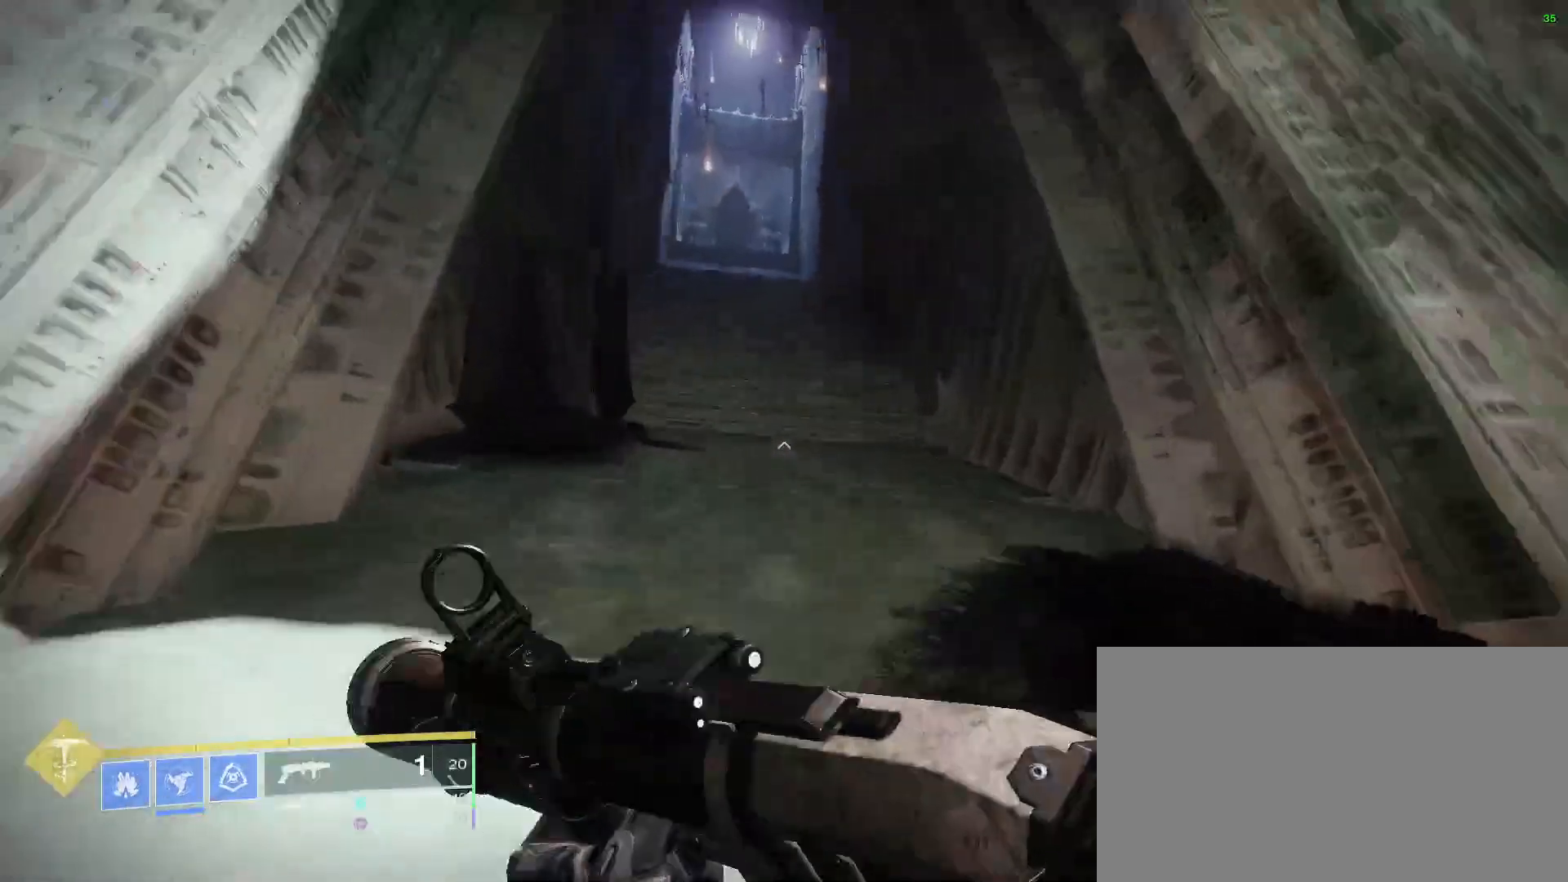
{"keys": ["w"], "mouse": [], "events": []}
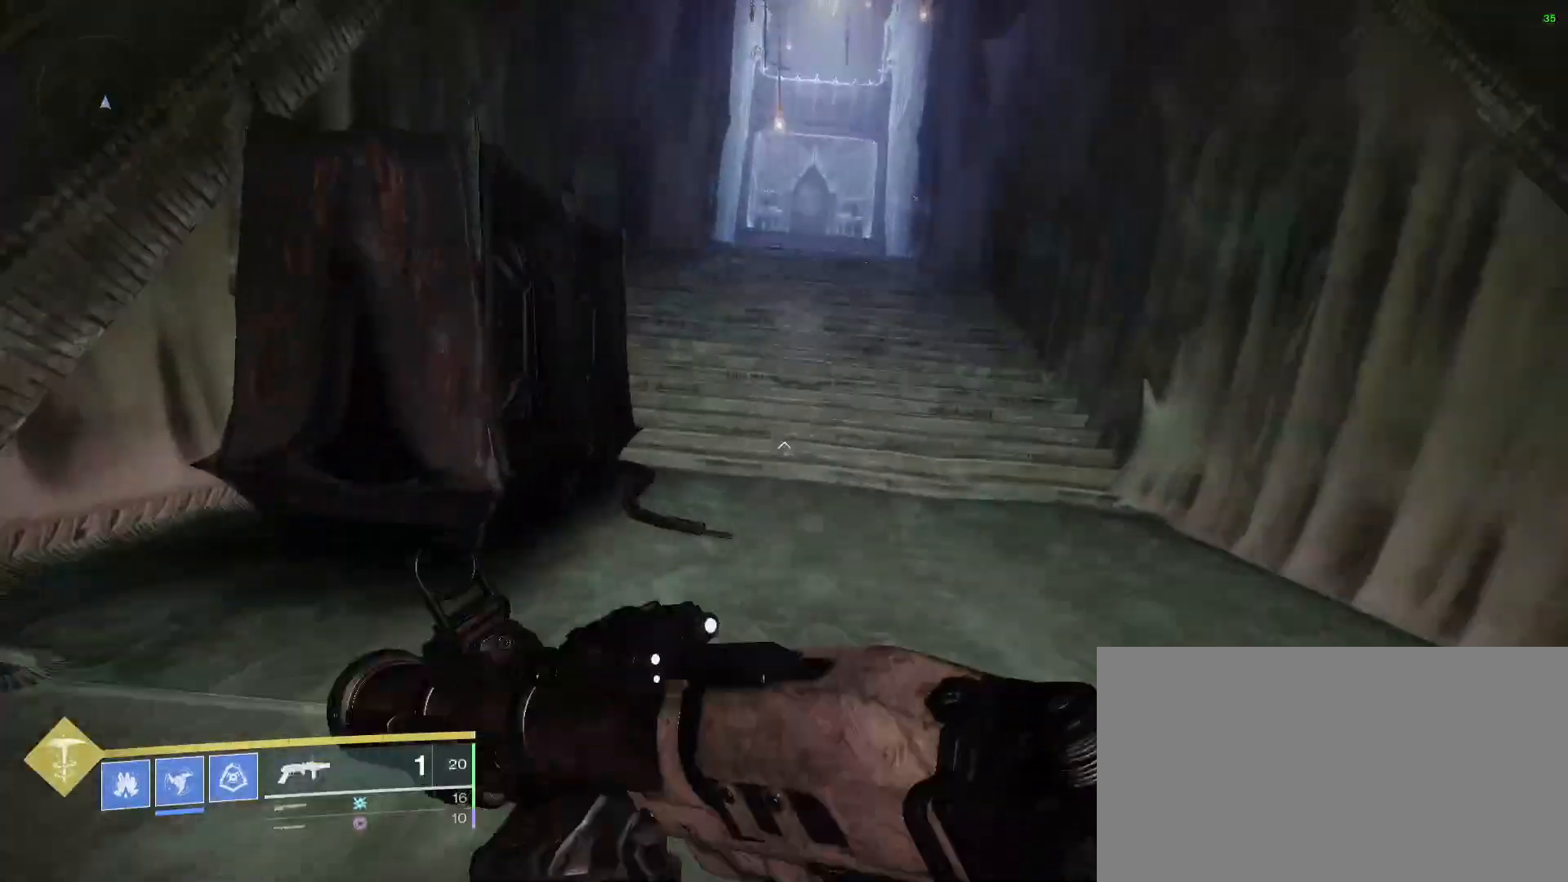
{"keys": ["w"], "mouse": [], "events": [[133, "a", "down"], [467, "a", "up"]]}
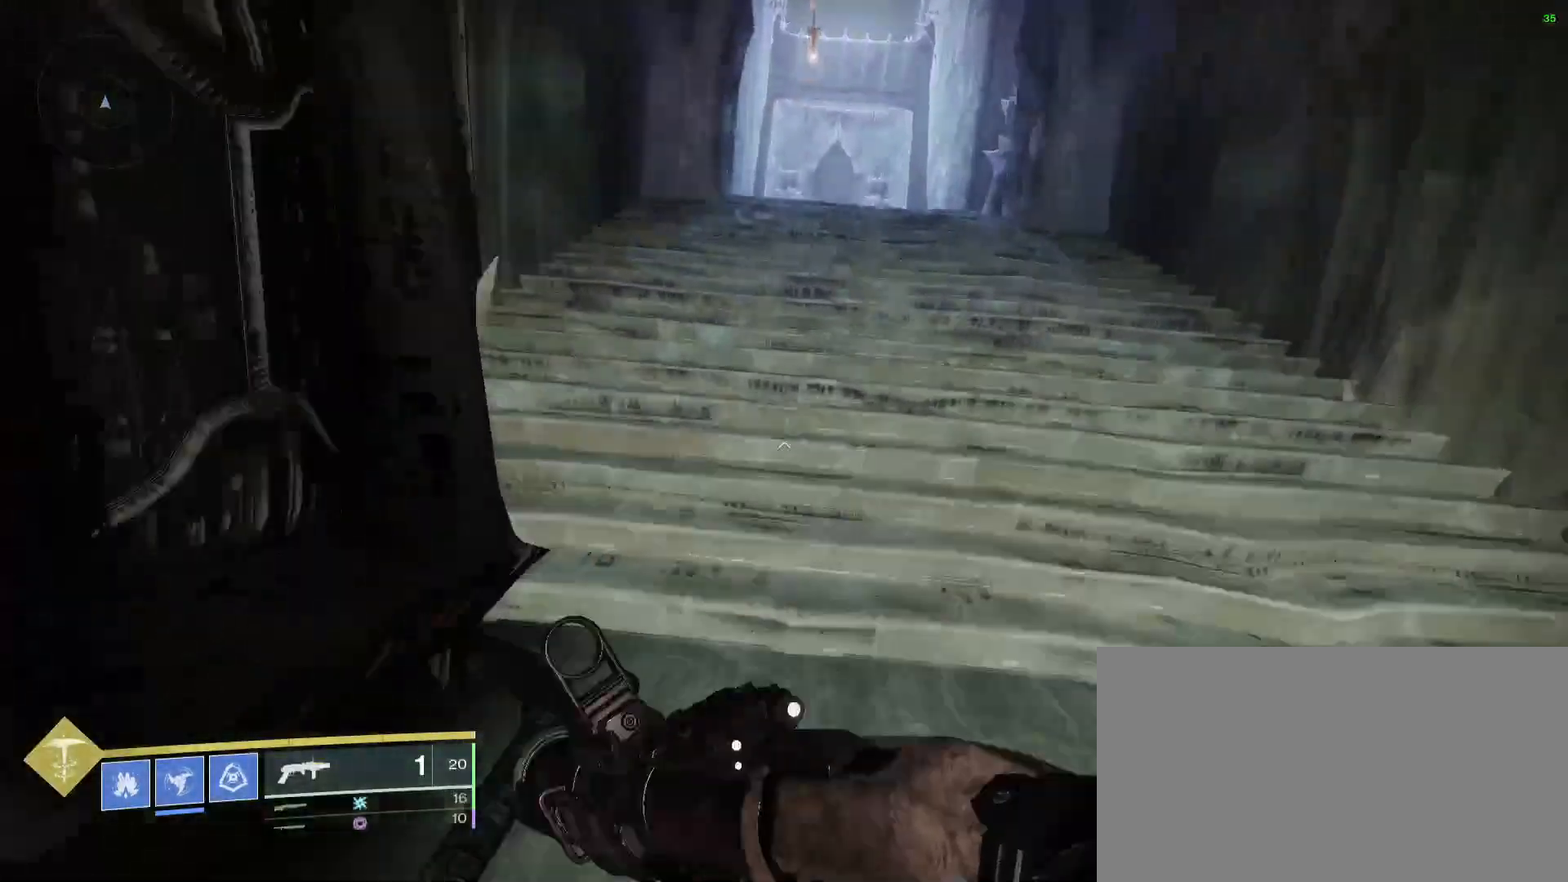
{"keys": ["w"], "mouse": [], "events": [[167, "space", "down"], [433, "space", "up"]]}
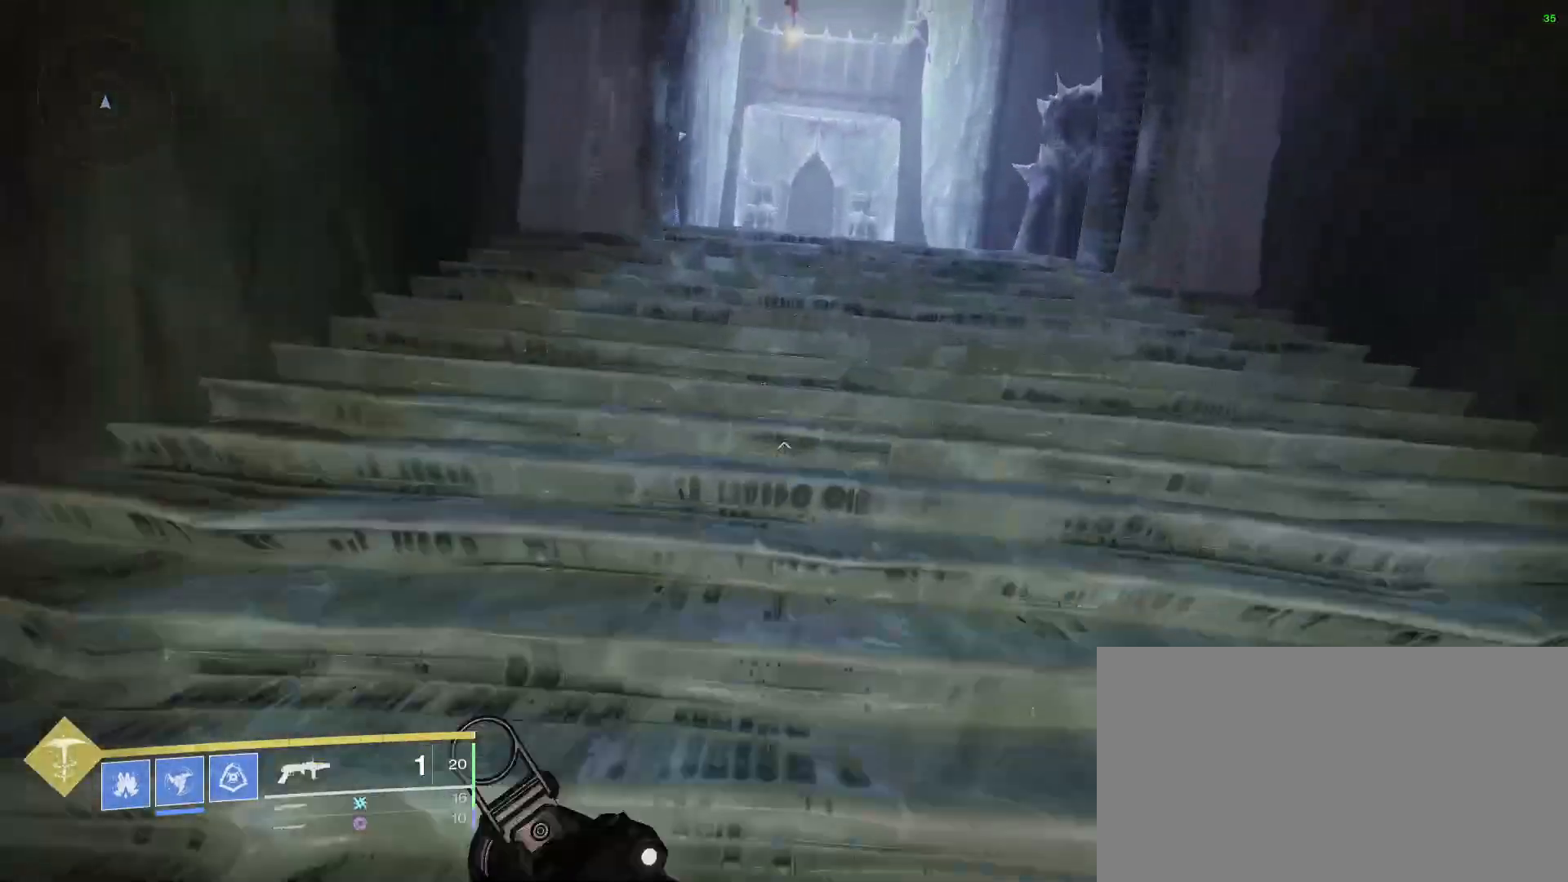
{"keys": ["a", "w"], "mouse": [], "events": [[133, "a", "down"]]}
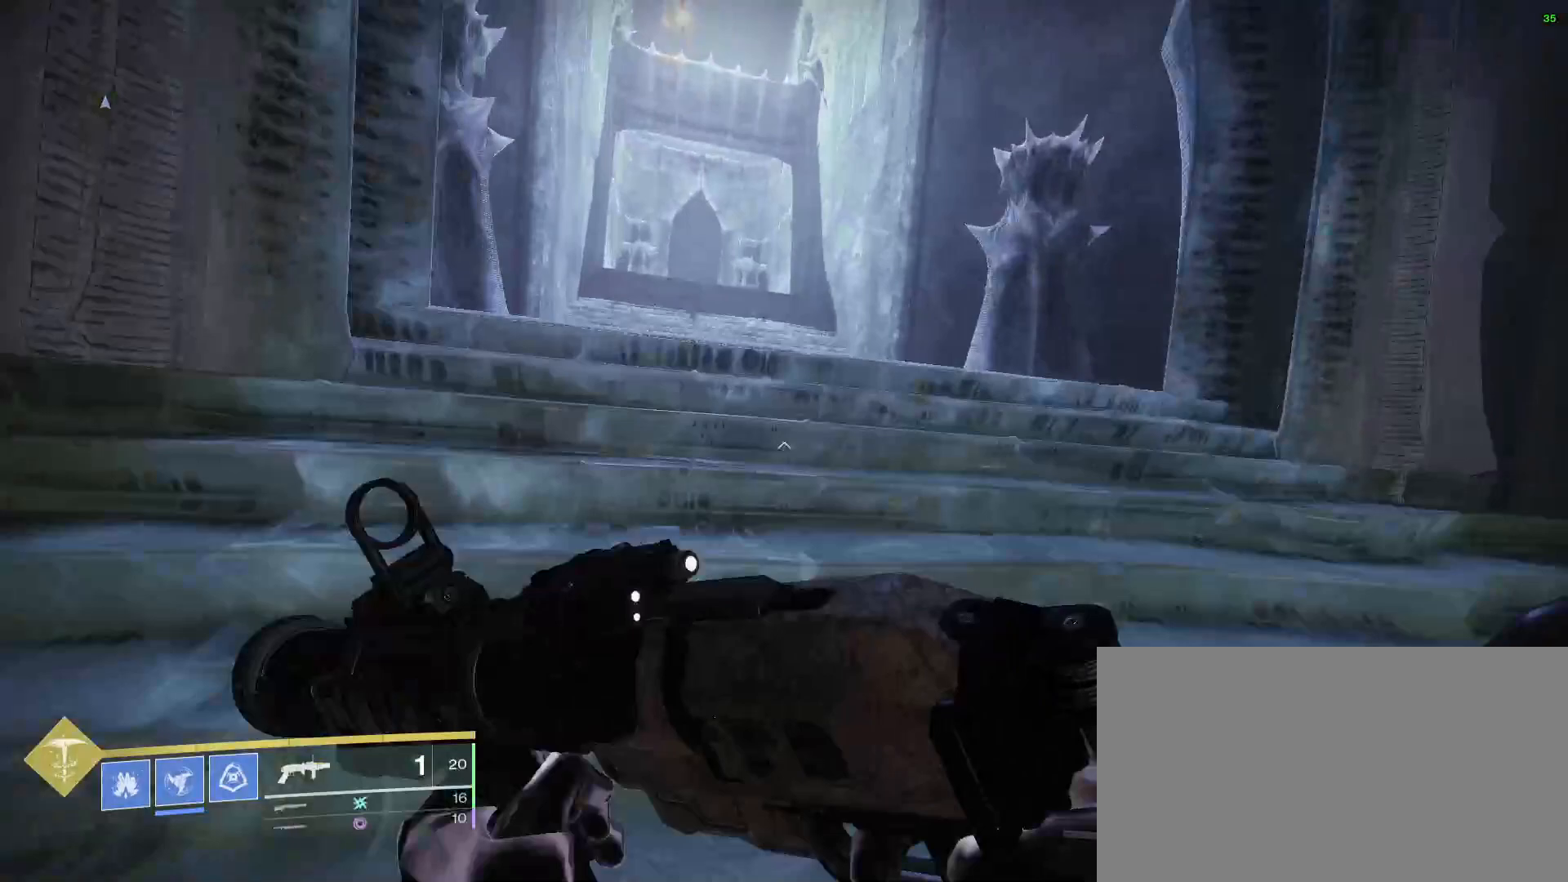
{"keys": ["a", "w"], "mouse": [], "events": []}
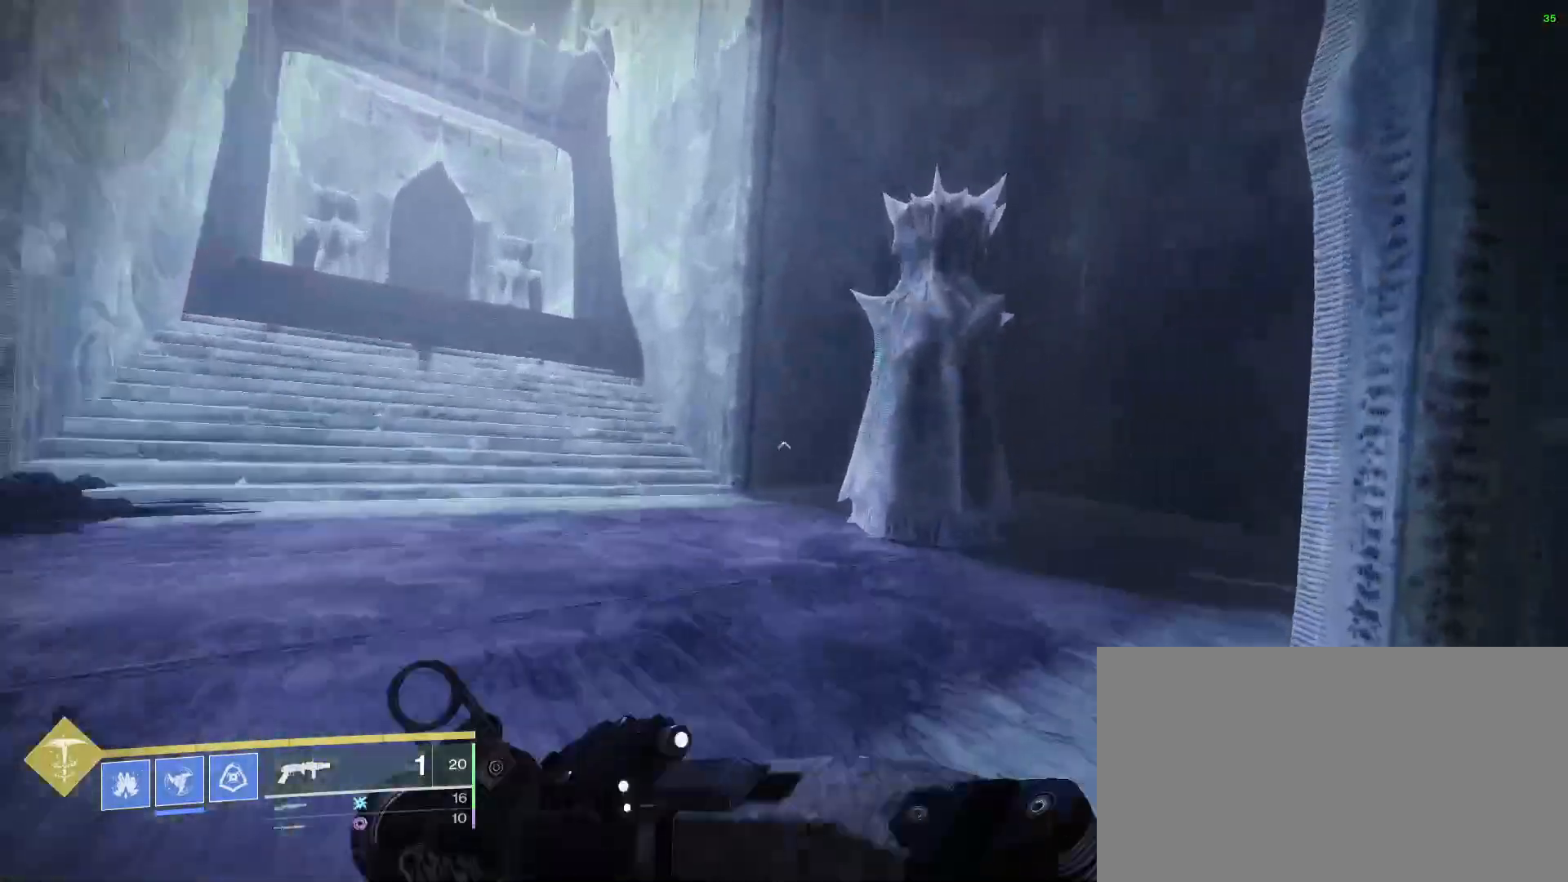
{"keys": [], "mouse": [], "events": [[300, "a", "up"], [300, "w", "up"], [333, "space", "down"], [500, "space", "up"]]}
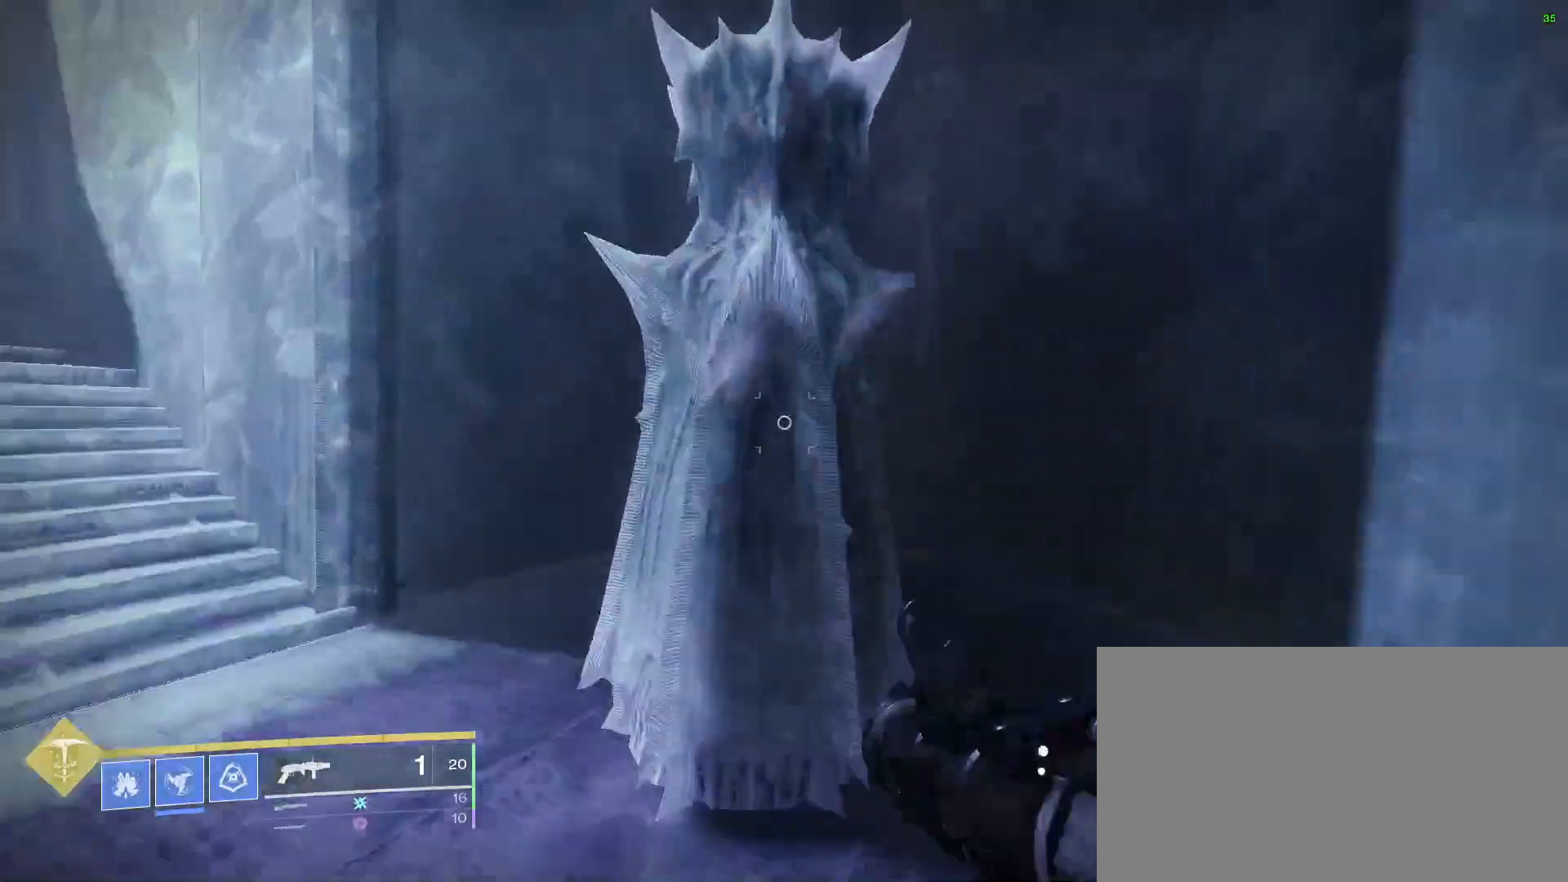
{"keys": [], "mouse": [], "events": []}
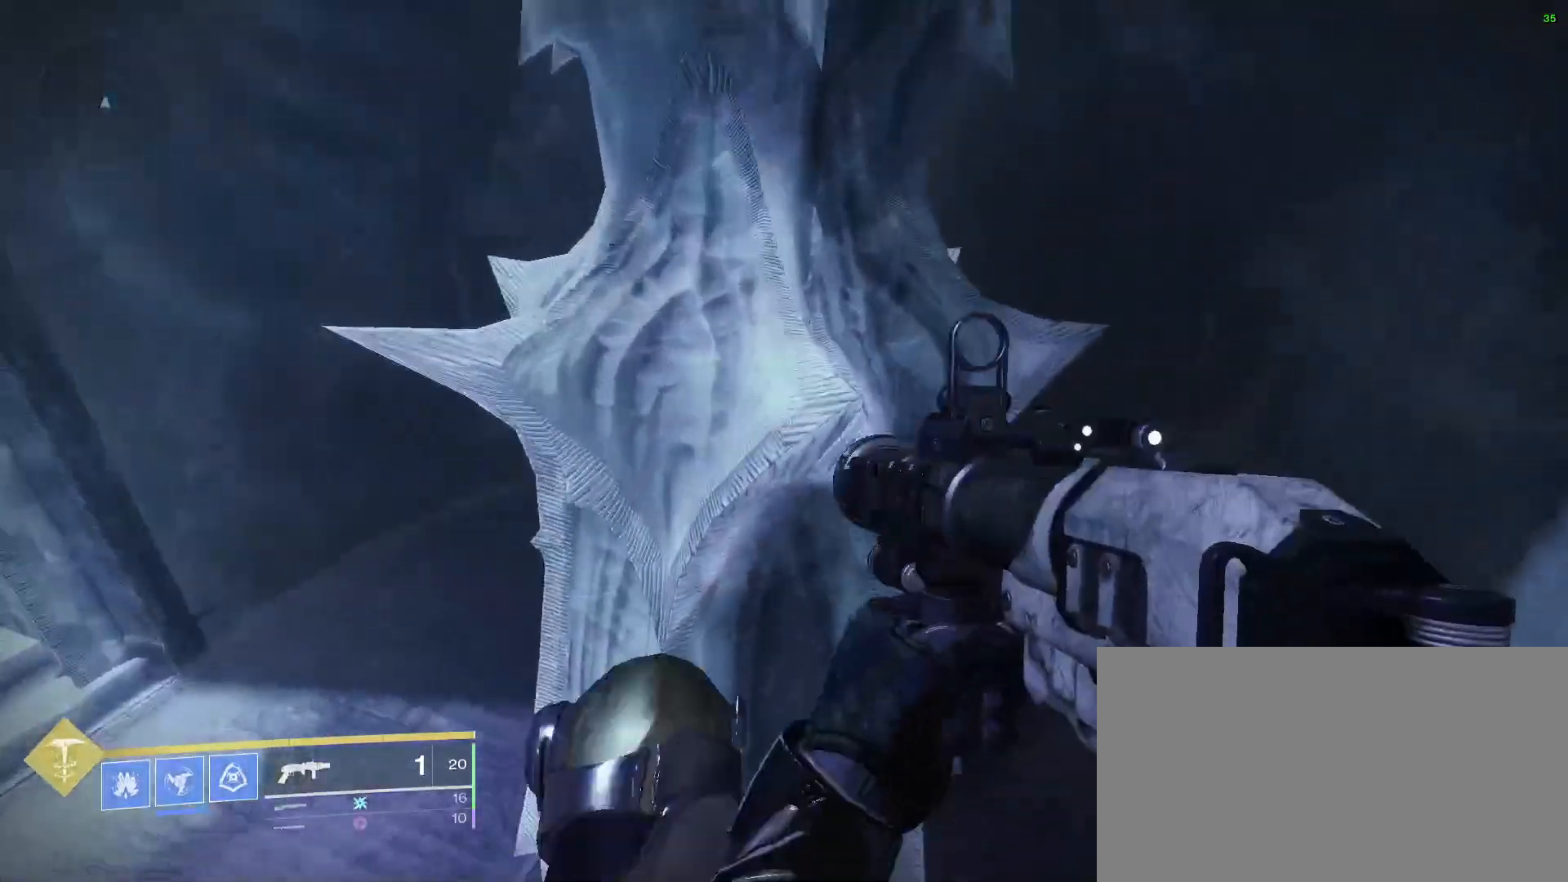
{"keys": ["w"], "mouse": [], "events": [[133, "space", "down"], [300, "space", "up"], [467, "w", "down"]]}
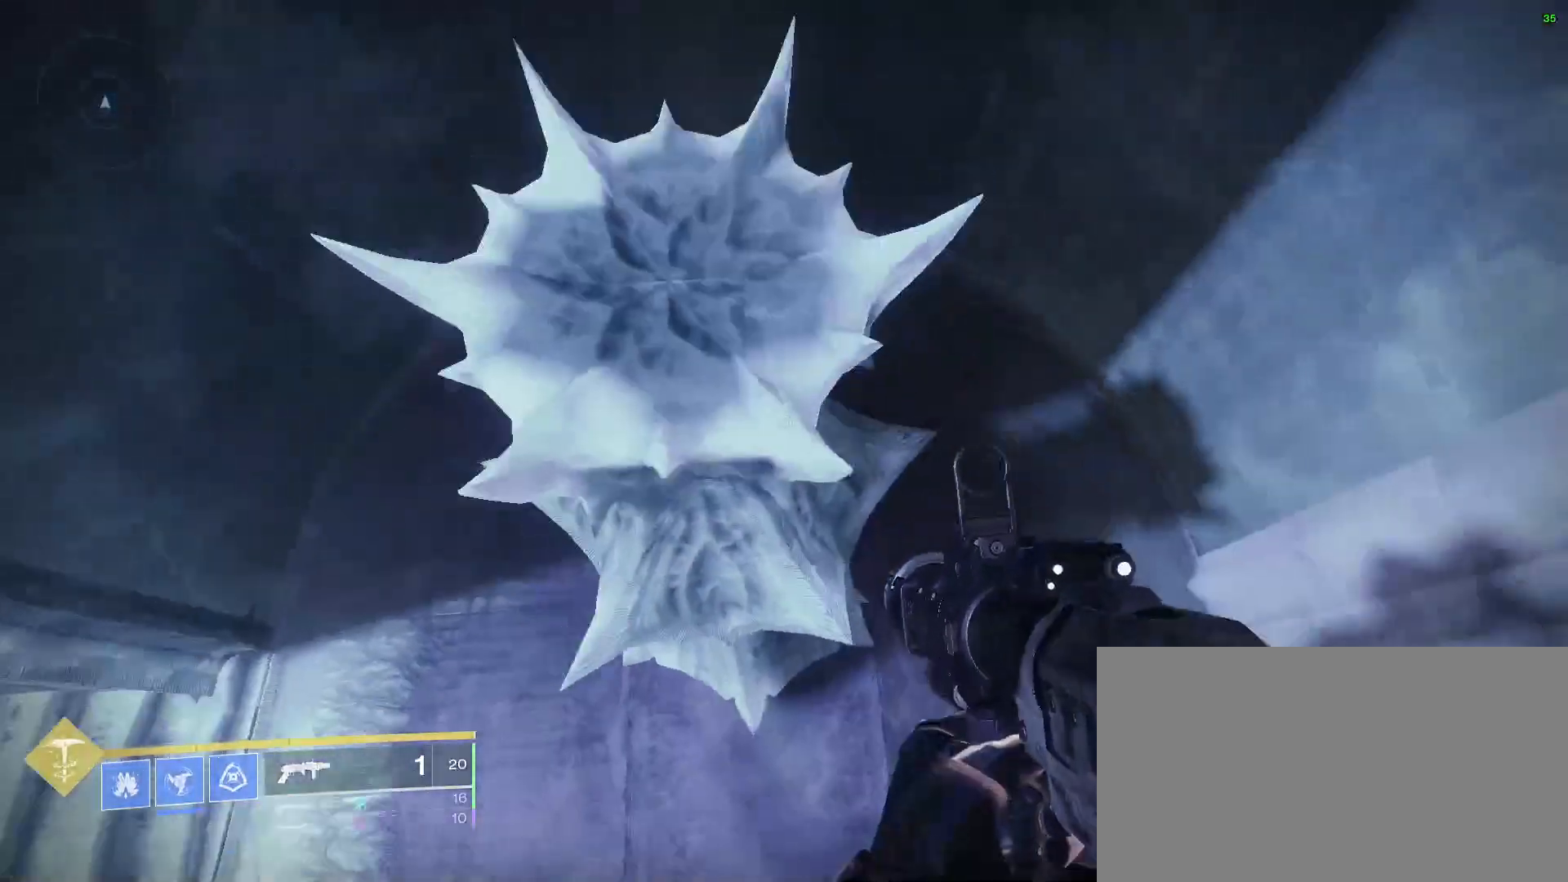
{"keys": [], "mouse": [], "events": [[500, "w", "up"]]}
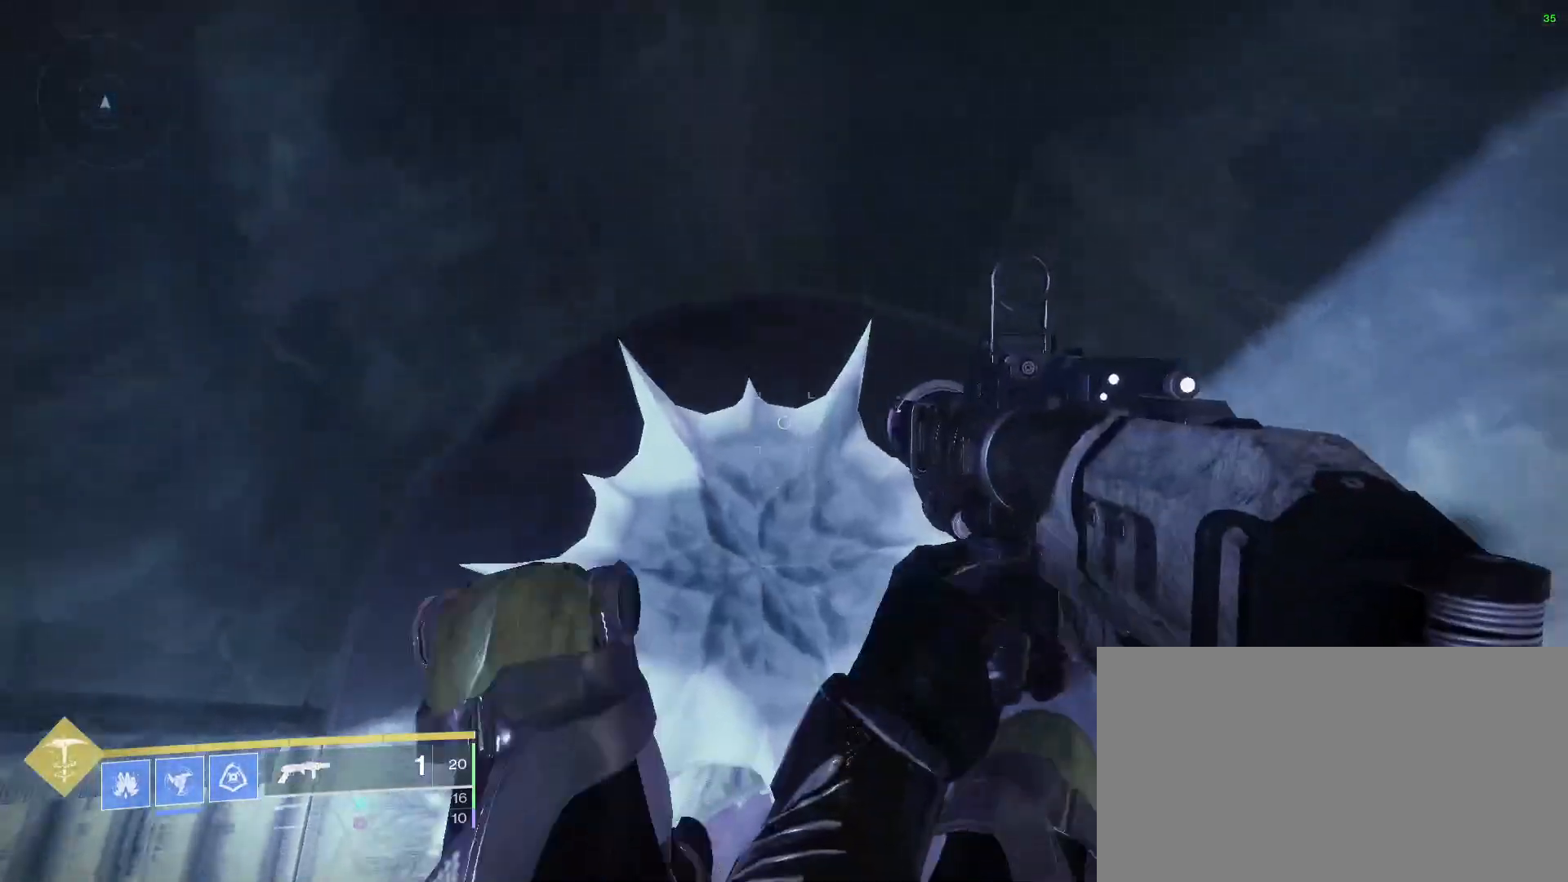
{"keys": ["space", "w"], "mouse": [], "events": [[367, "w", "down"], [400, "space", "down"]]}
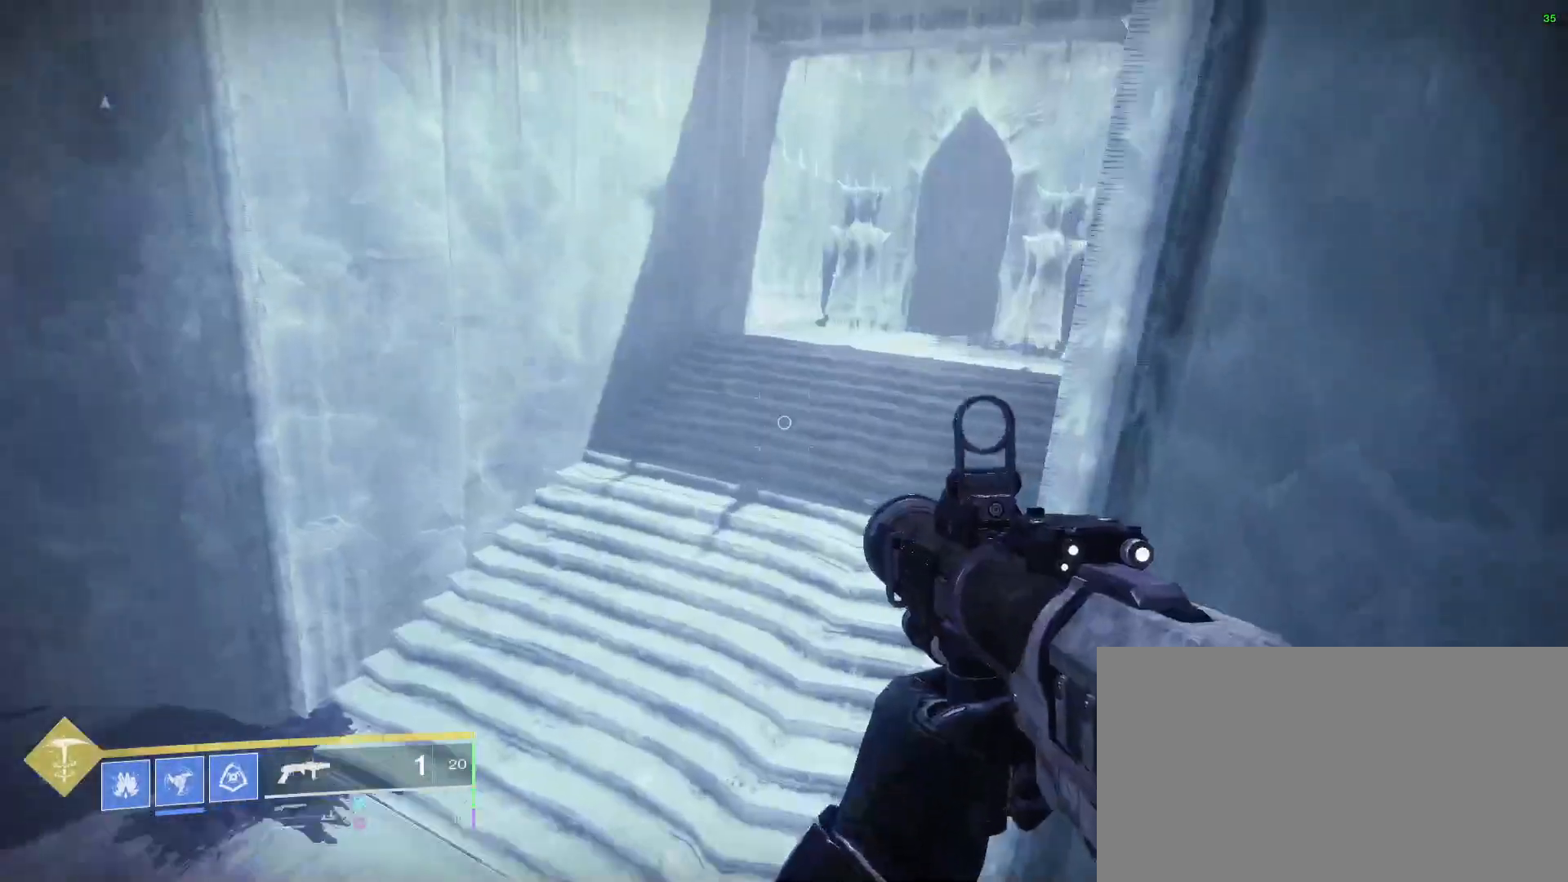
{"keys": ["w"], "mouse": [], "events": [[200, "space", "up"]]}
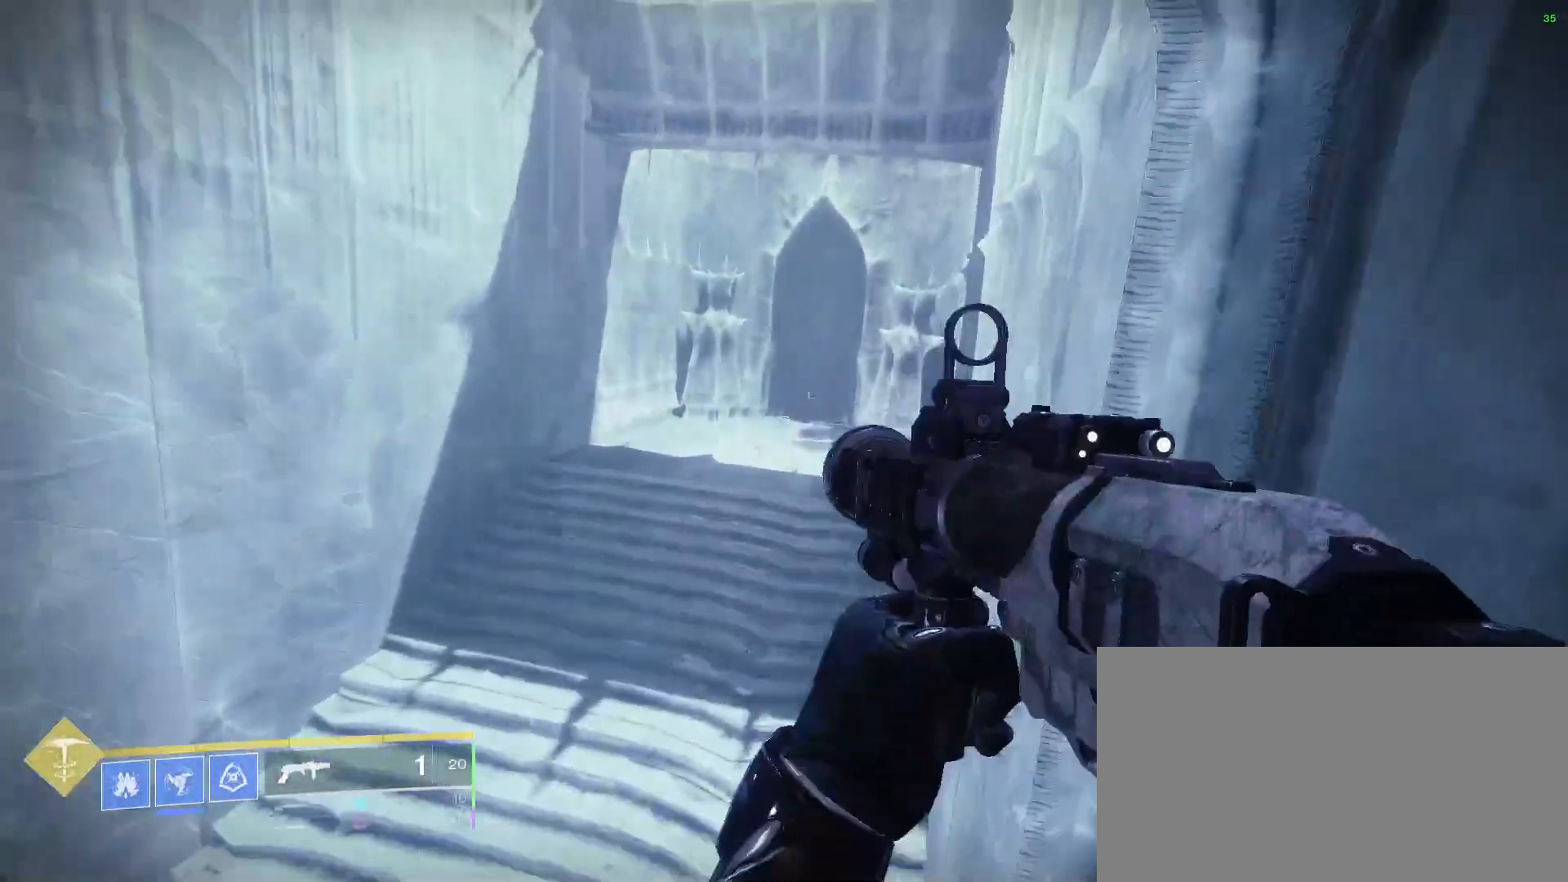
{"keys": ["space", "w"], "mouse": [], "events": [[67, "space", "down"]]}
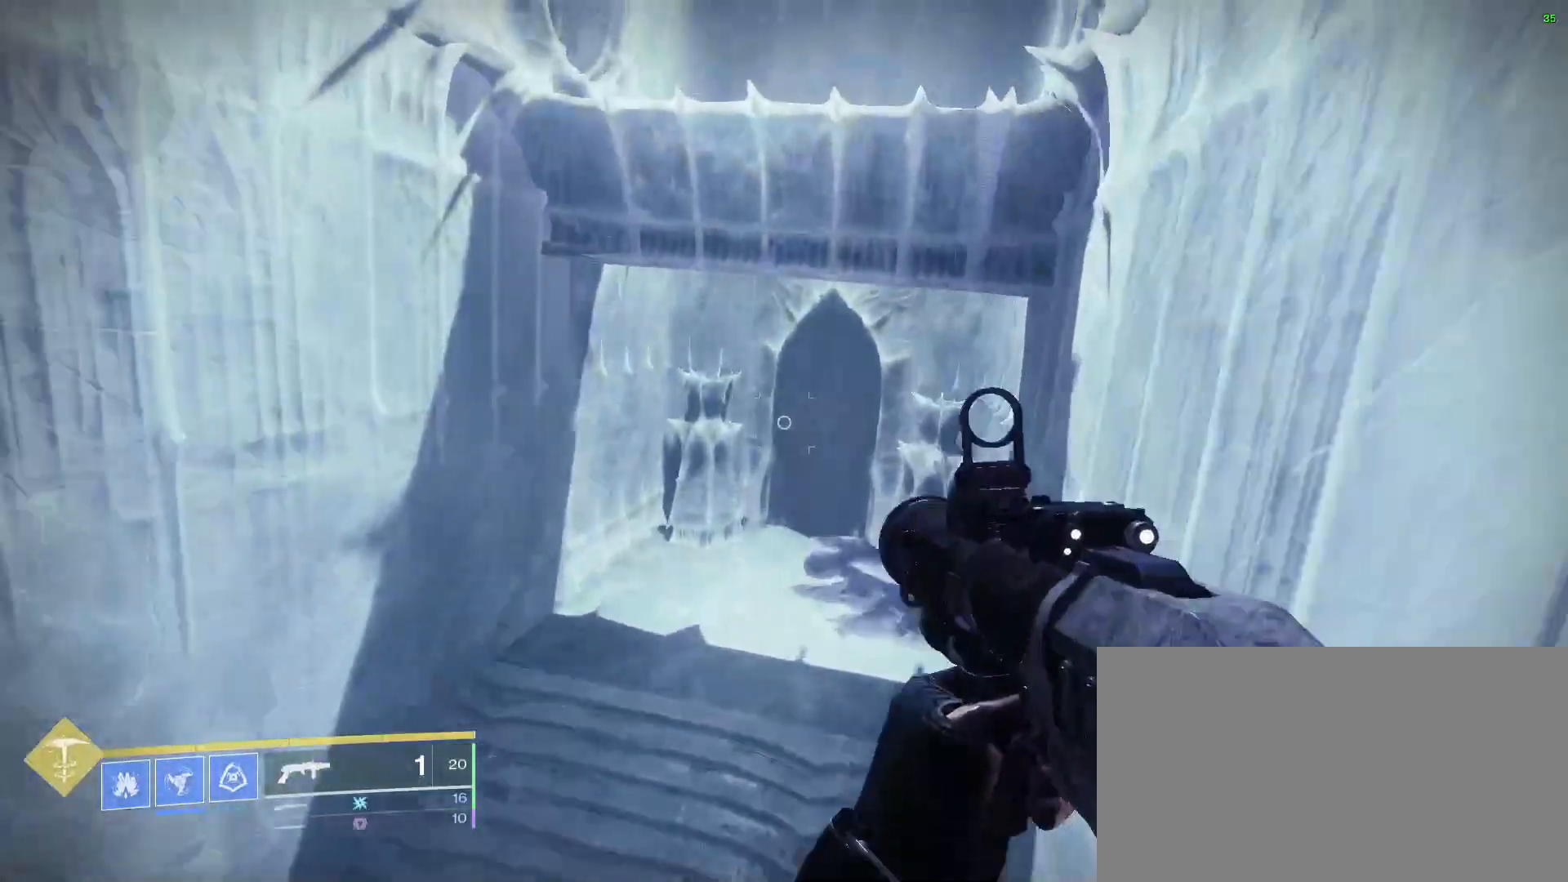
{"keys": ["space", "w"], "mouse": [], "events": [[33, "space", "up"], [367, "space", "down"]]}
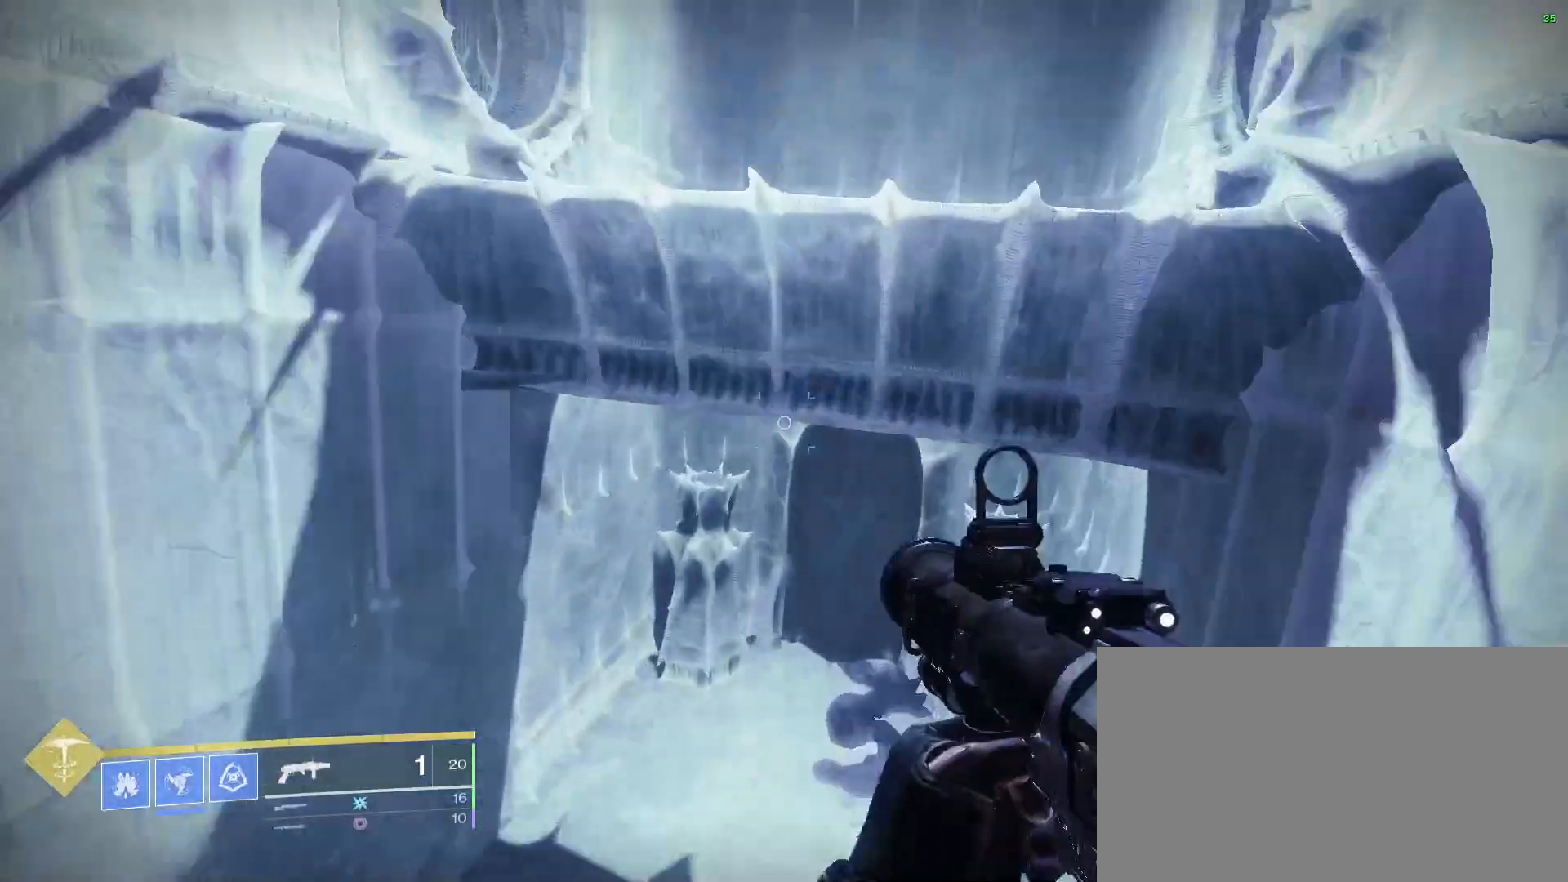
{"keys": ["space", "w"], "mouse": [], "events": []}
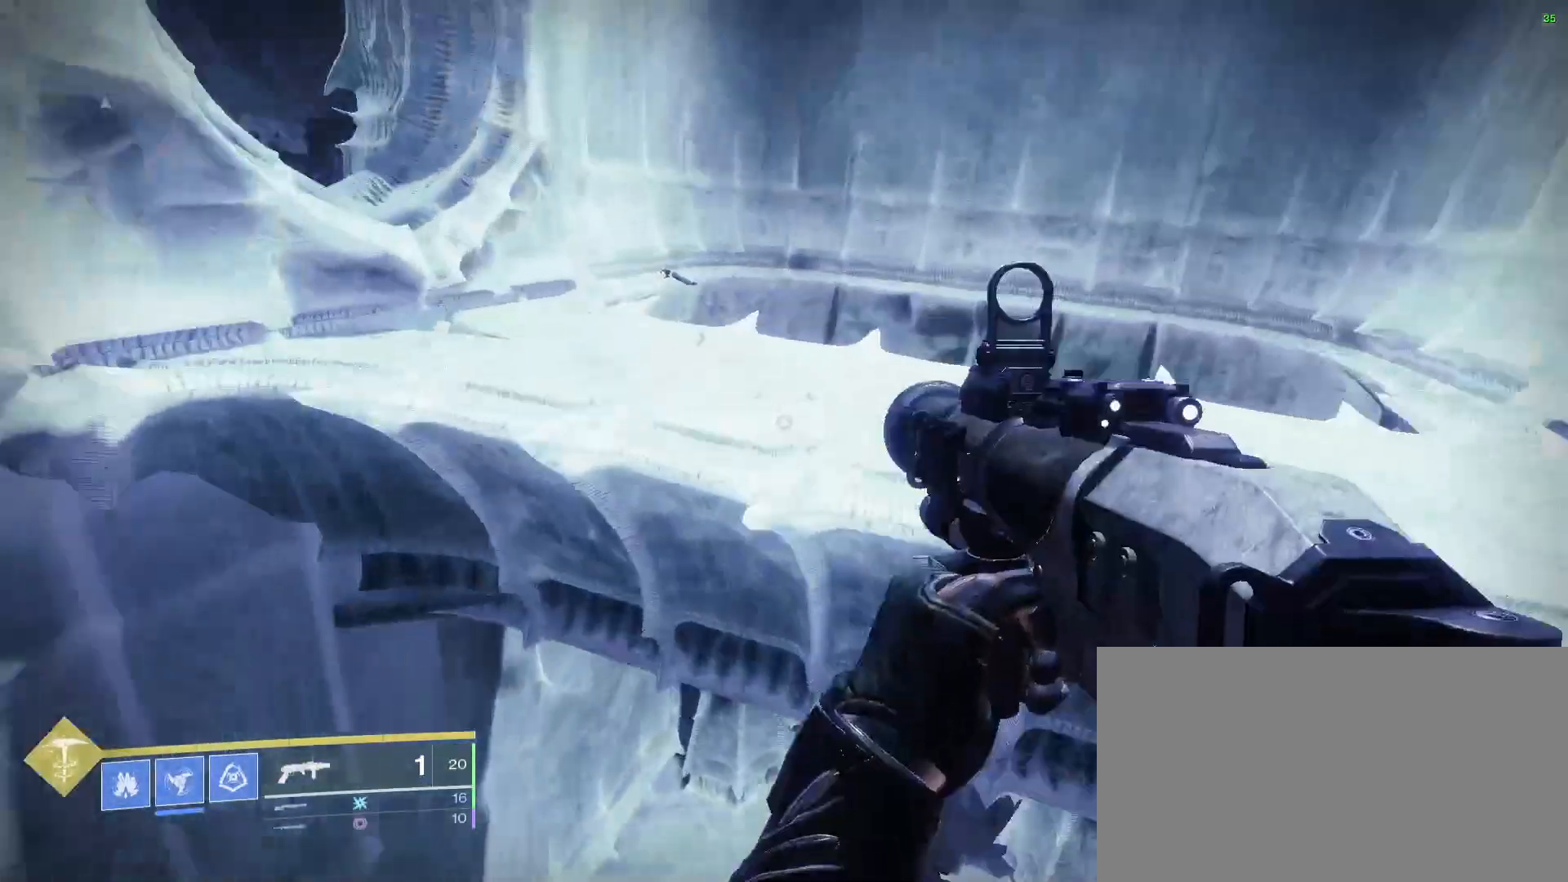
{"keys": ["shift", "w"], "mouse": [], "events": [[67, "space", "up"], [333, "shift", "down"]]}
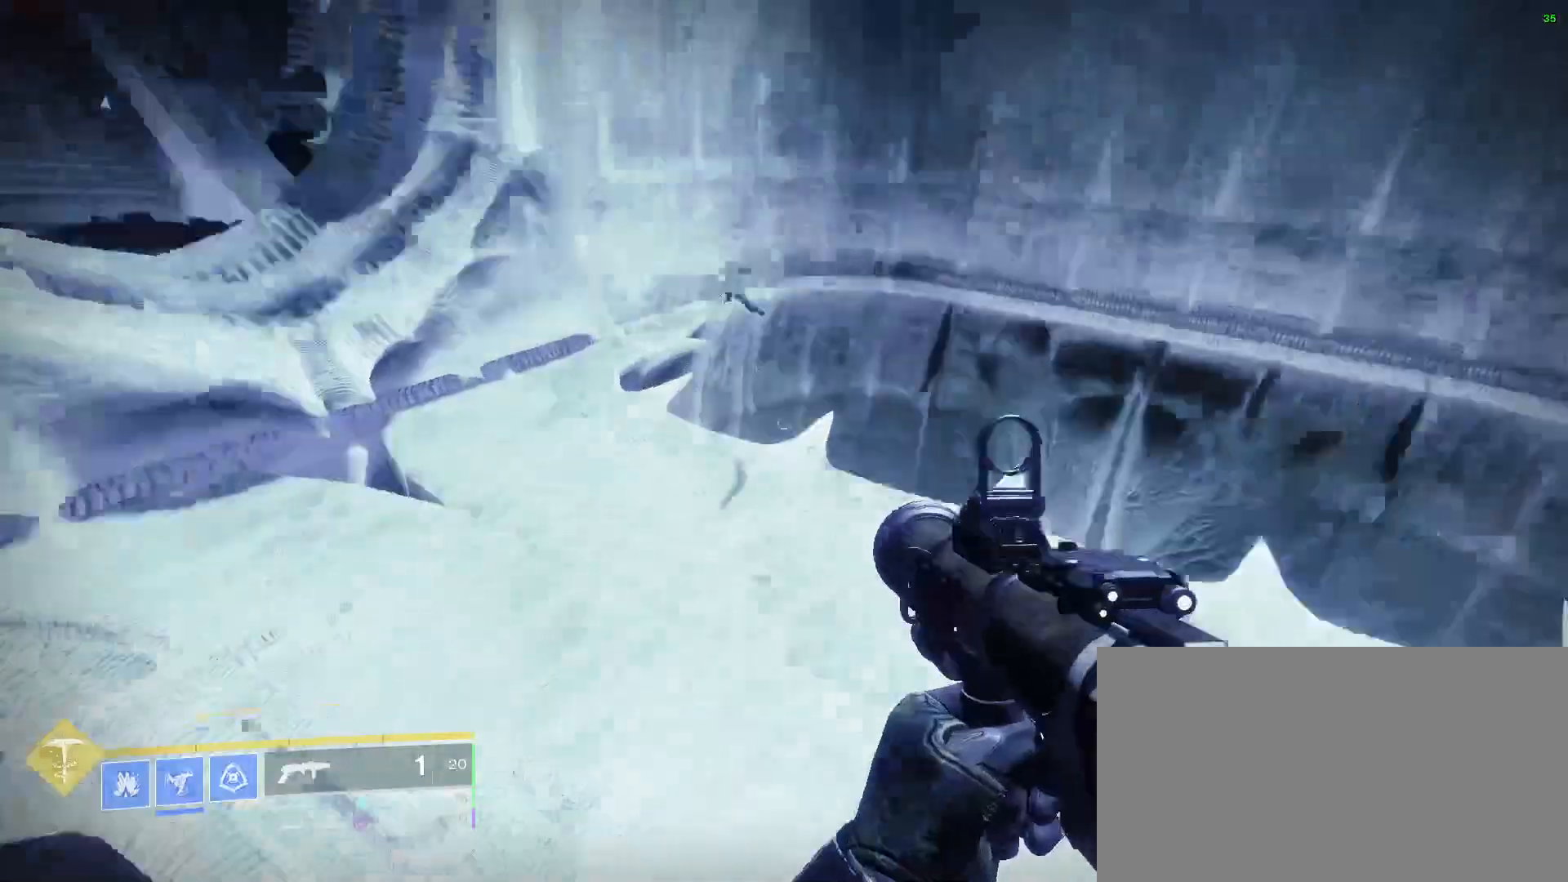
{"keys": ["w"], "mouse": [], "events": [[33, "shift", "up"], [200, "space", "down"], [400, "space", "up"]]}
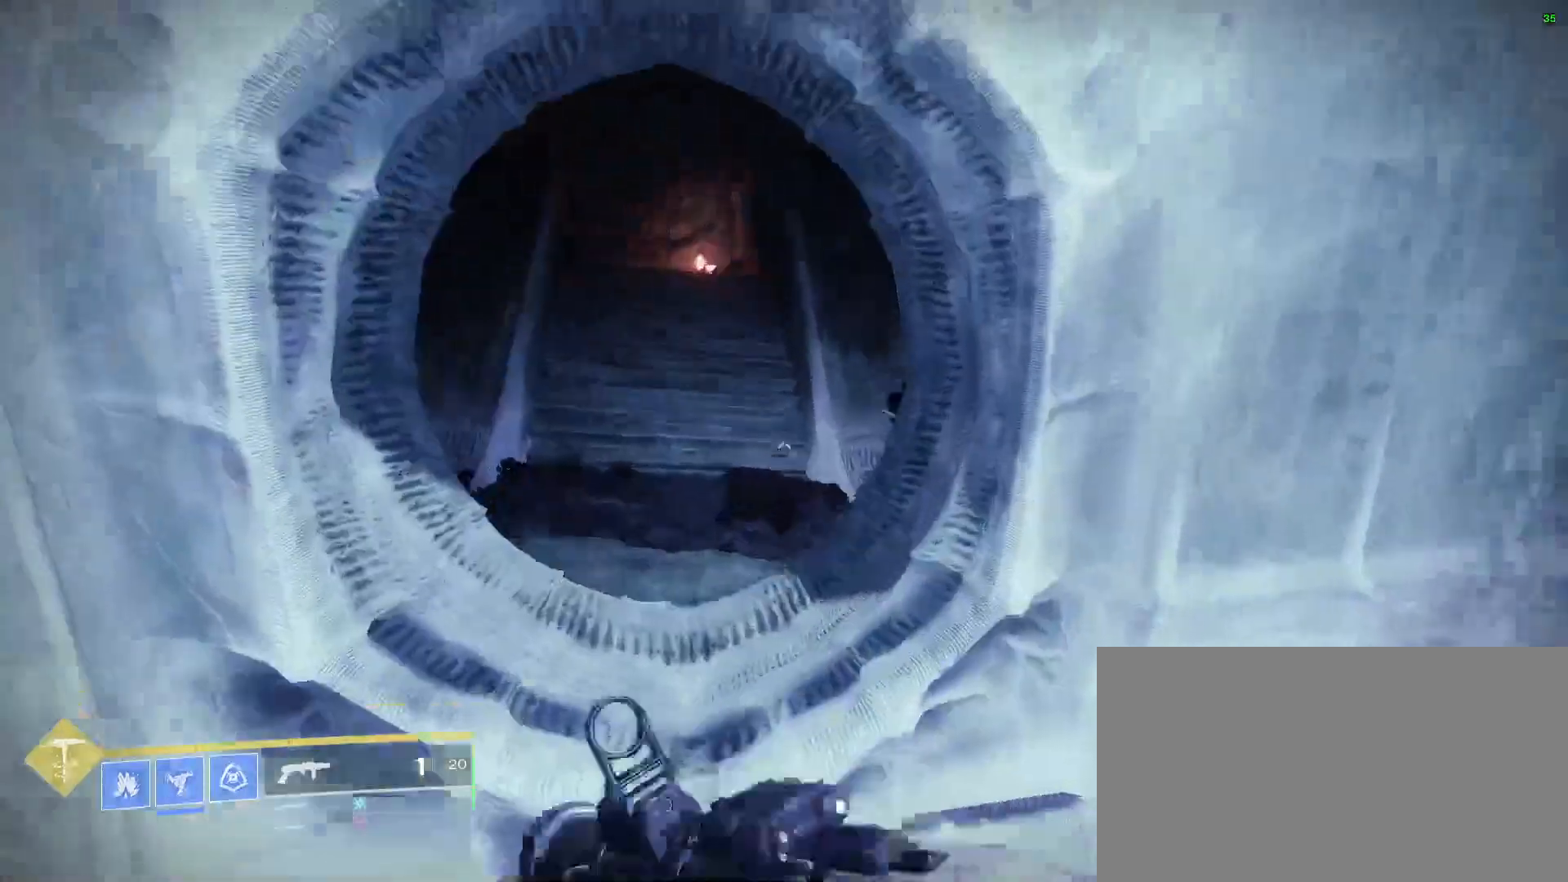
{"keys": ["w"], "mouse": [], "events": []}
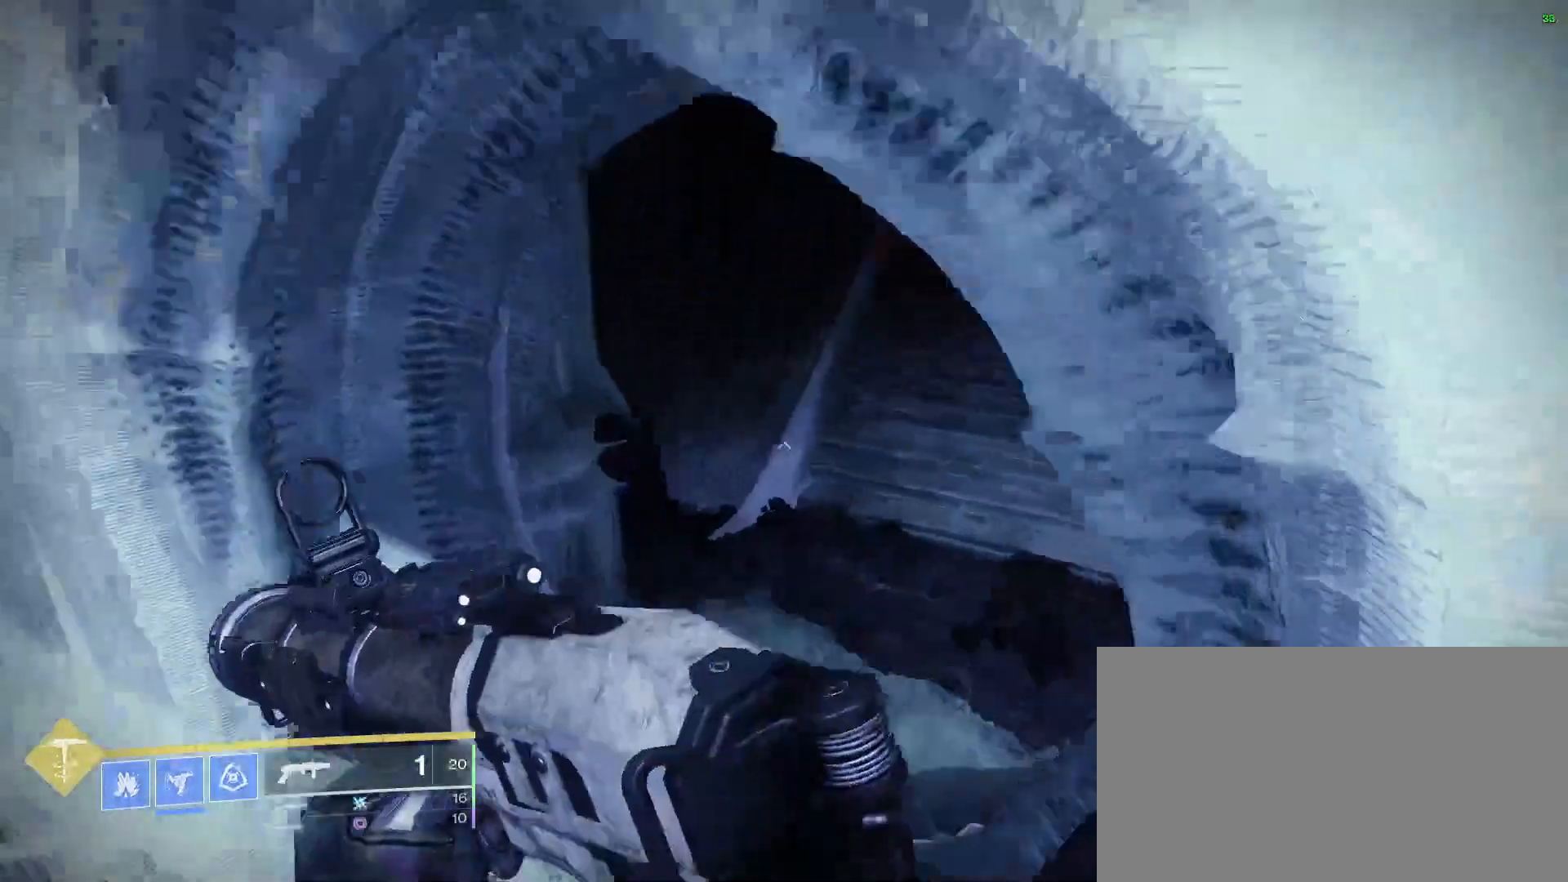
{"keys": ["w"], "mouse": [], "events": []}
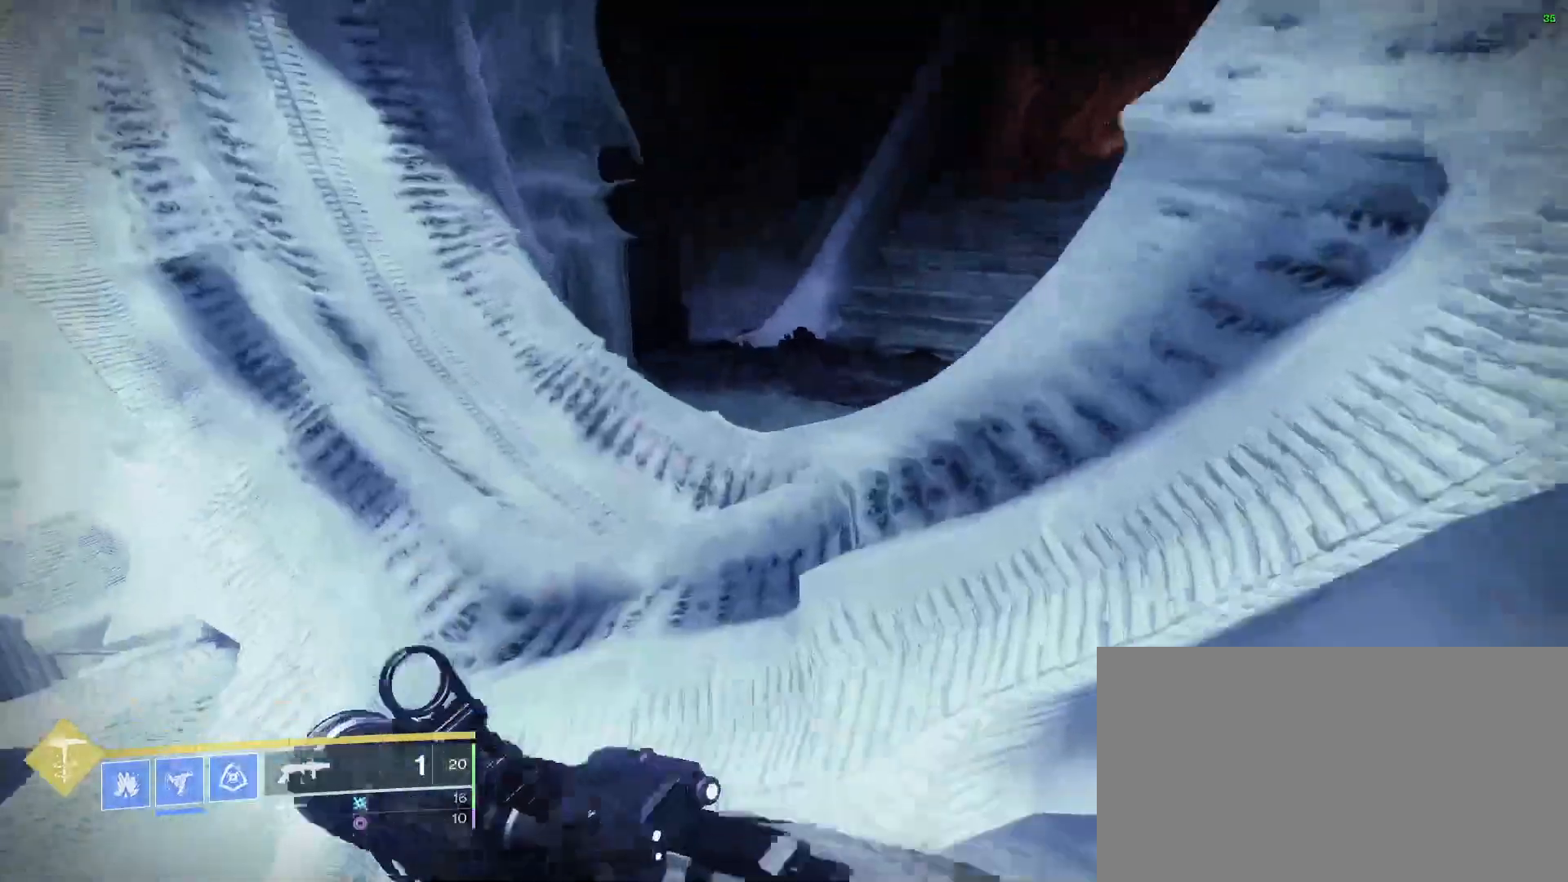
{"keys": ["w"], "mouse": [], "events": [[233, "space", "down"], [400, "space", "up"]]}
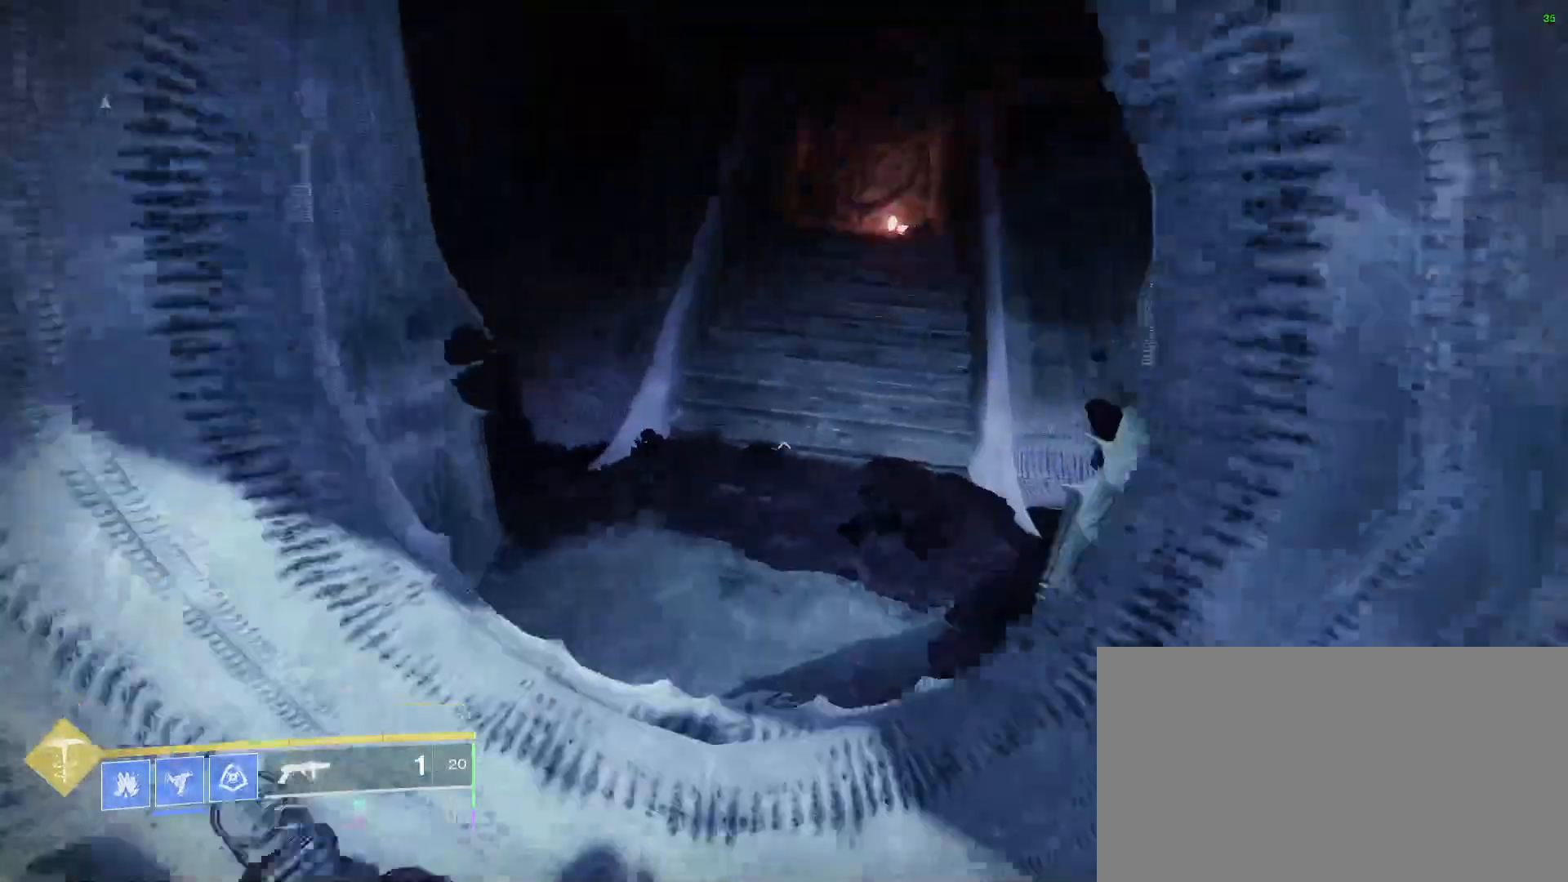
{"keys": ["w"], "mouse": [], "events": []}
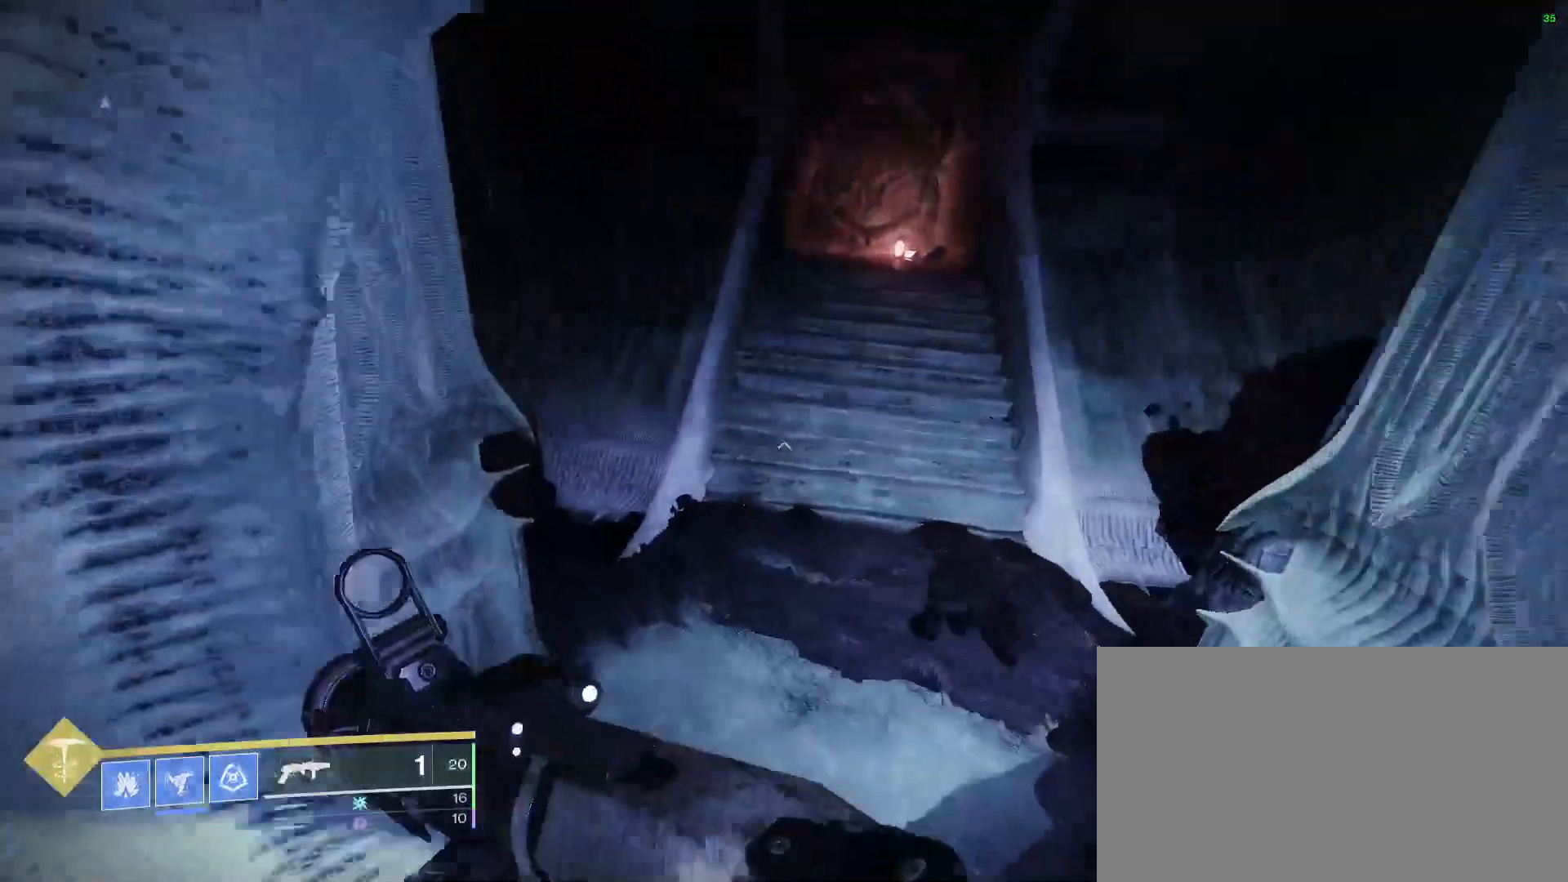
{"keys": ["w"], "mouse": [], "events": []}
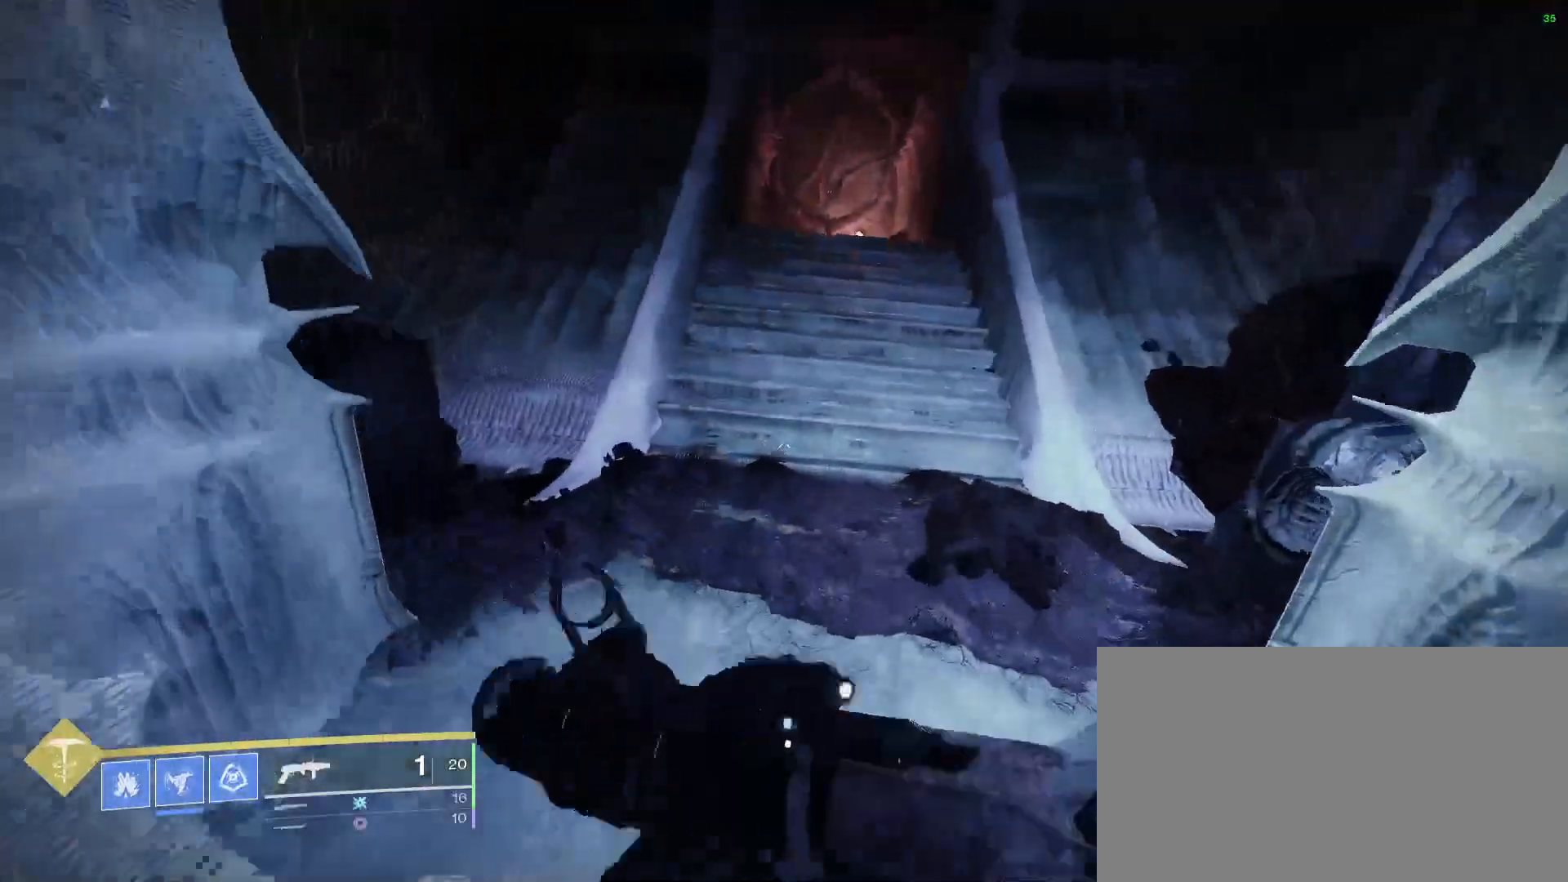
{"keys": ["w"], "mouse": [], "events": []}
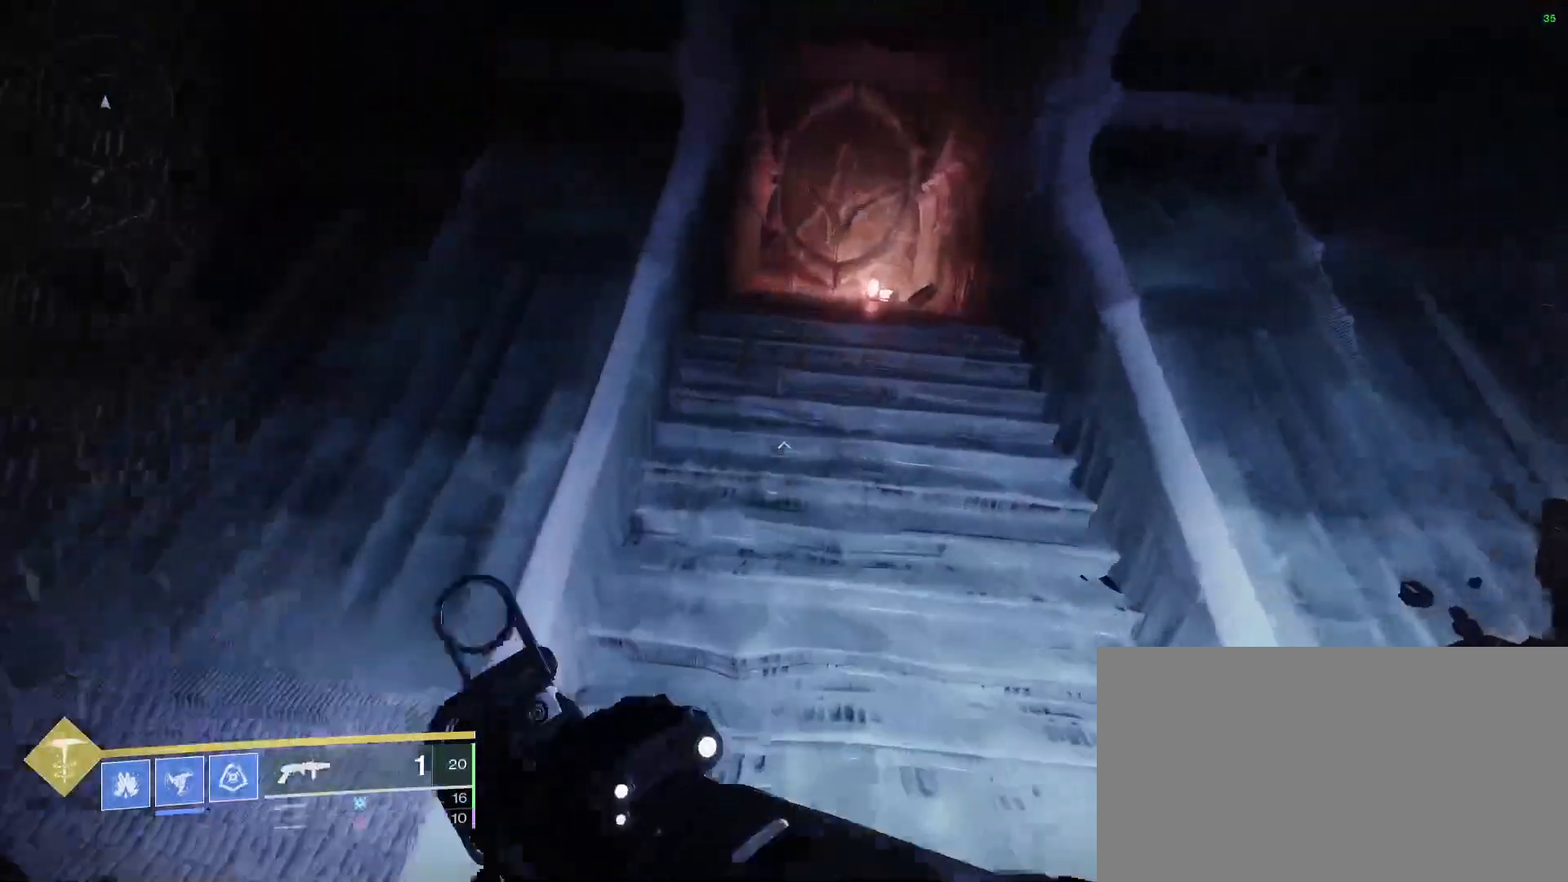
{"keys": ["w"], "mouse": [], "events": []}
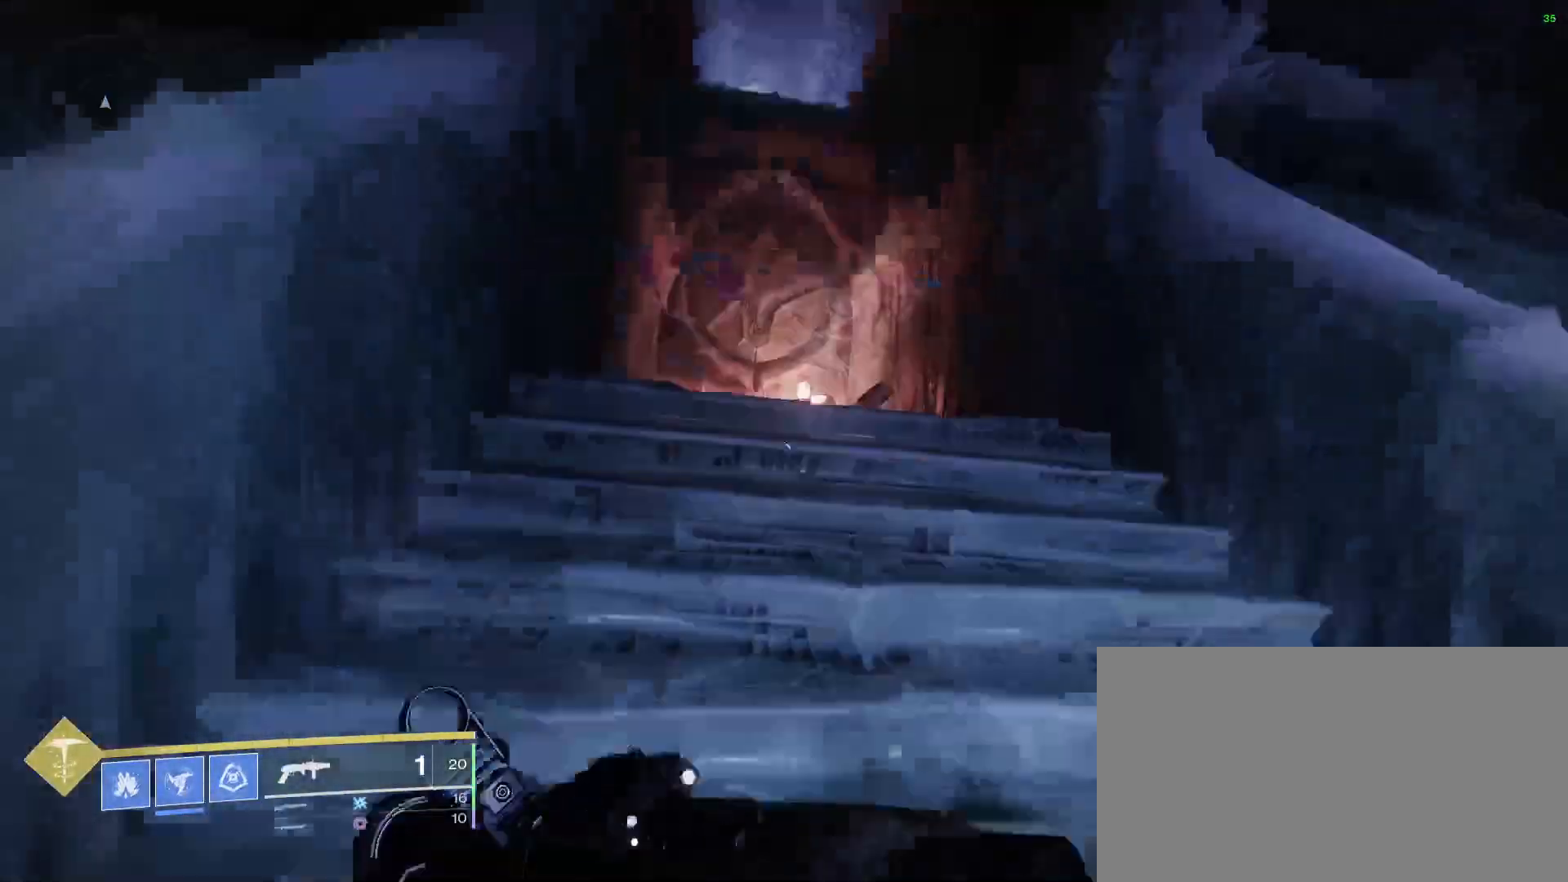
{"keys": ["w"], "mouse": [], "events": []}
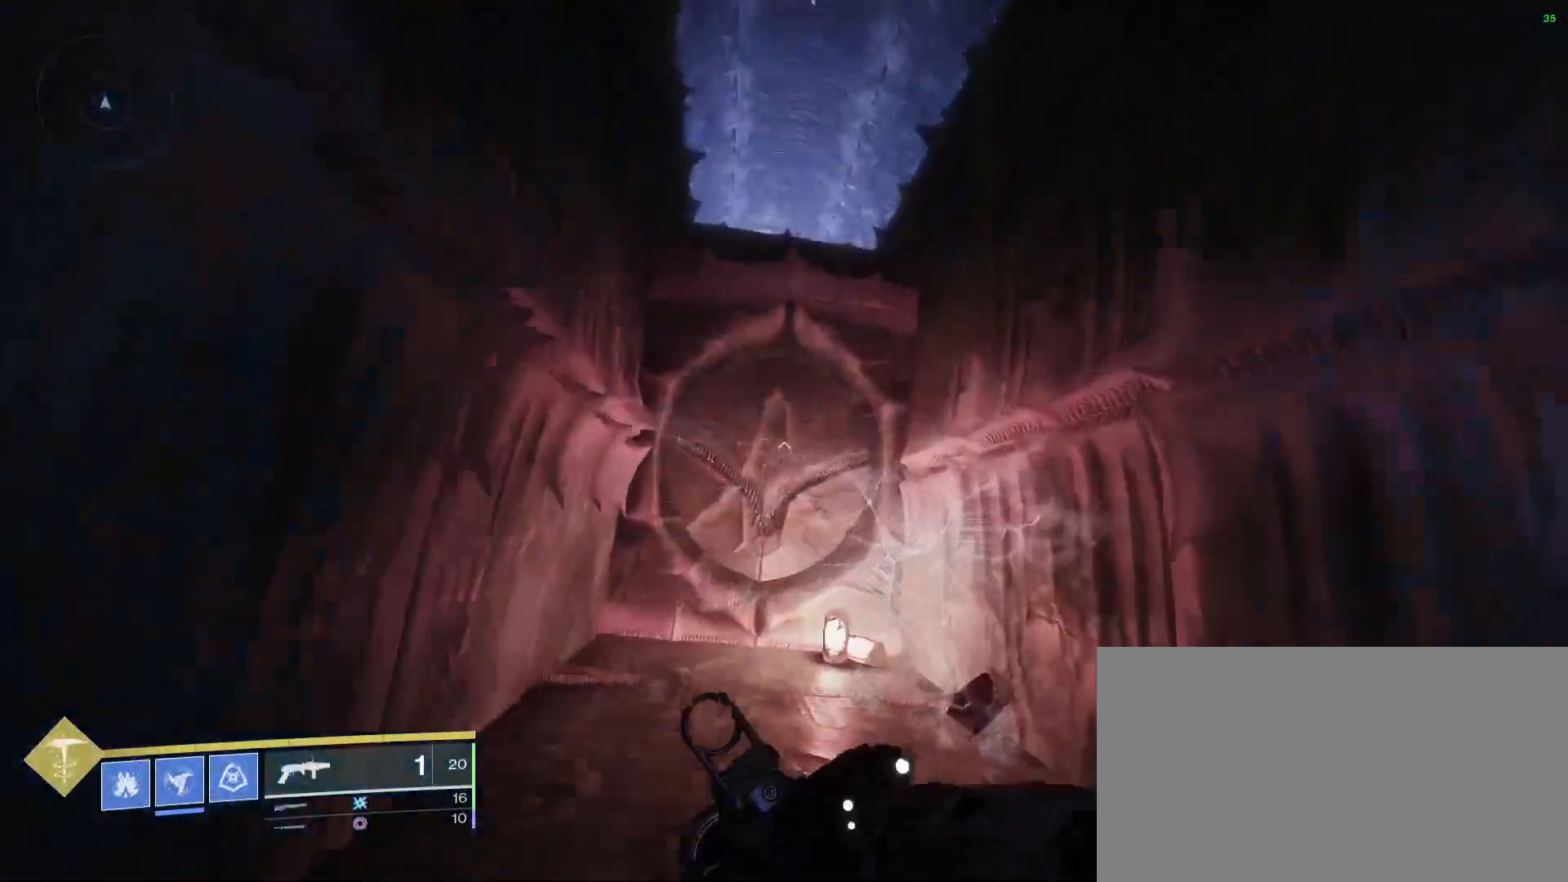
{"keys": ["space", "w"], "mouse": [], "events": [[33, "w", "up"], [67, "space", "down"], [267, "space", "up"], [500, "space", "down"], [500, "w", "down"]]}
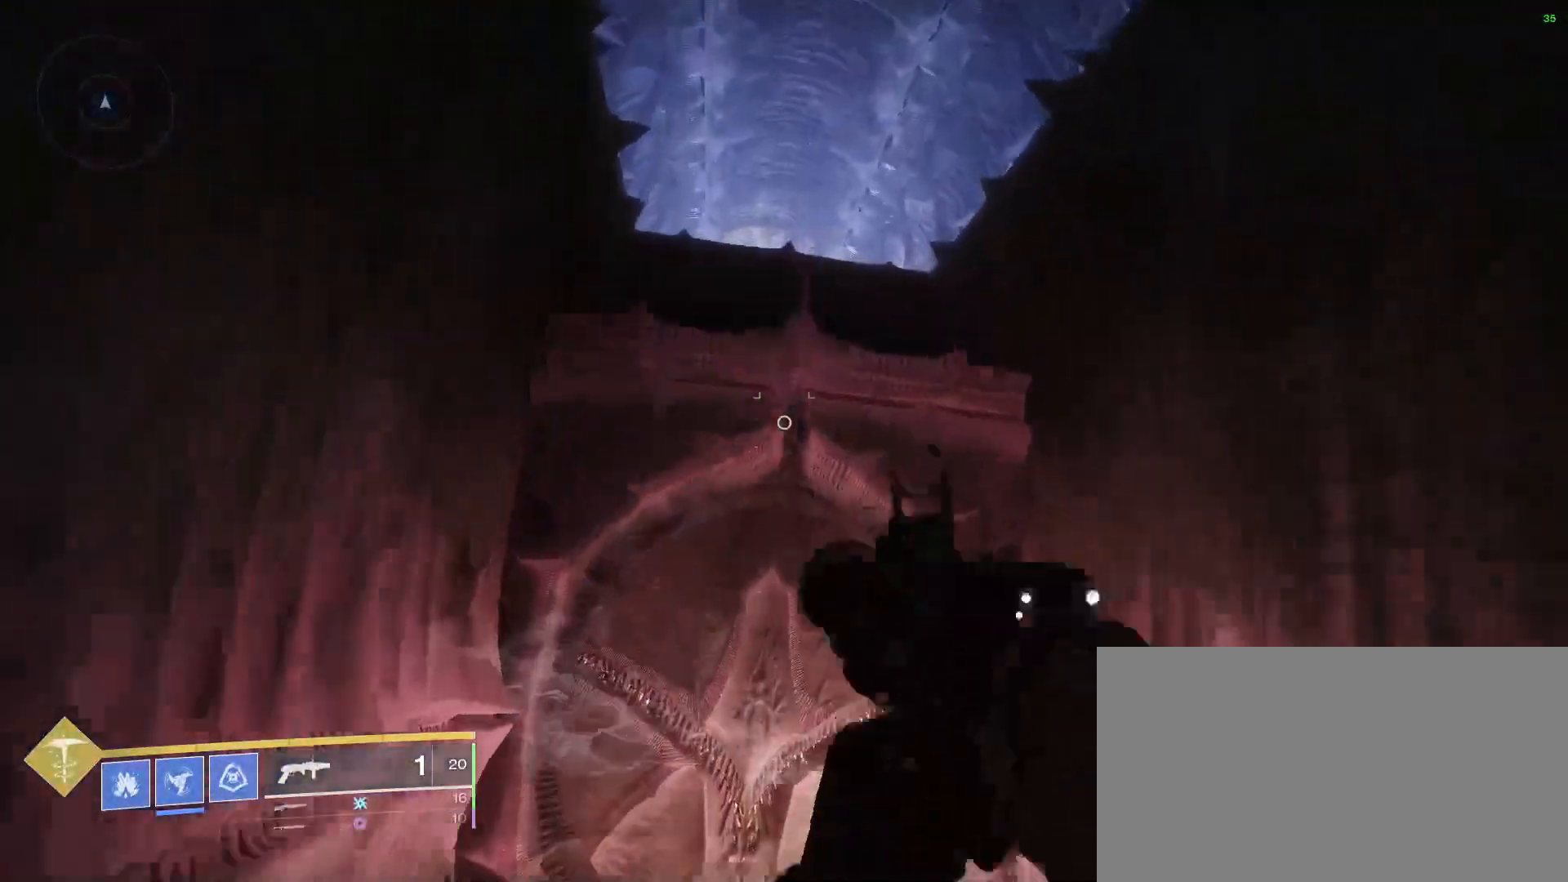
{"keys": ["space", "w"], "mouse": [], "events": [[233, "space", "up"], [467, "space", "down"]]}
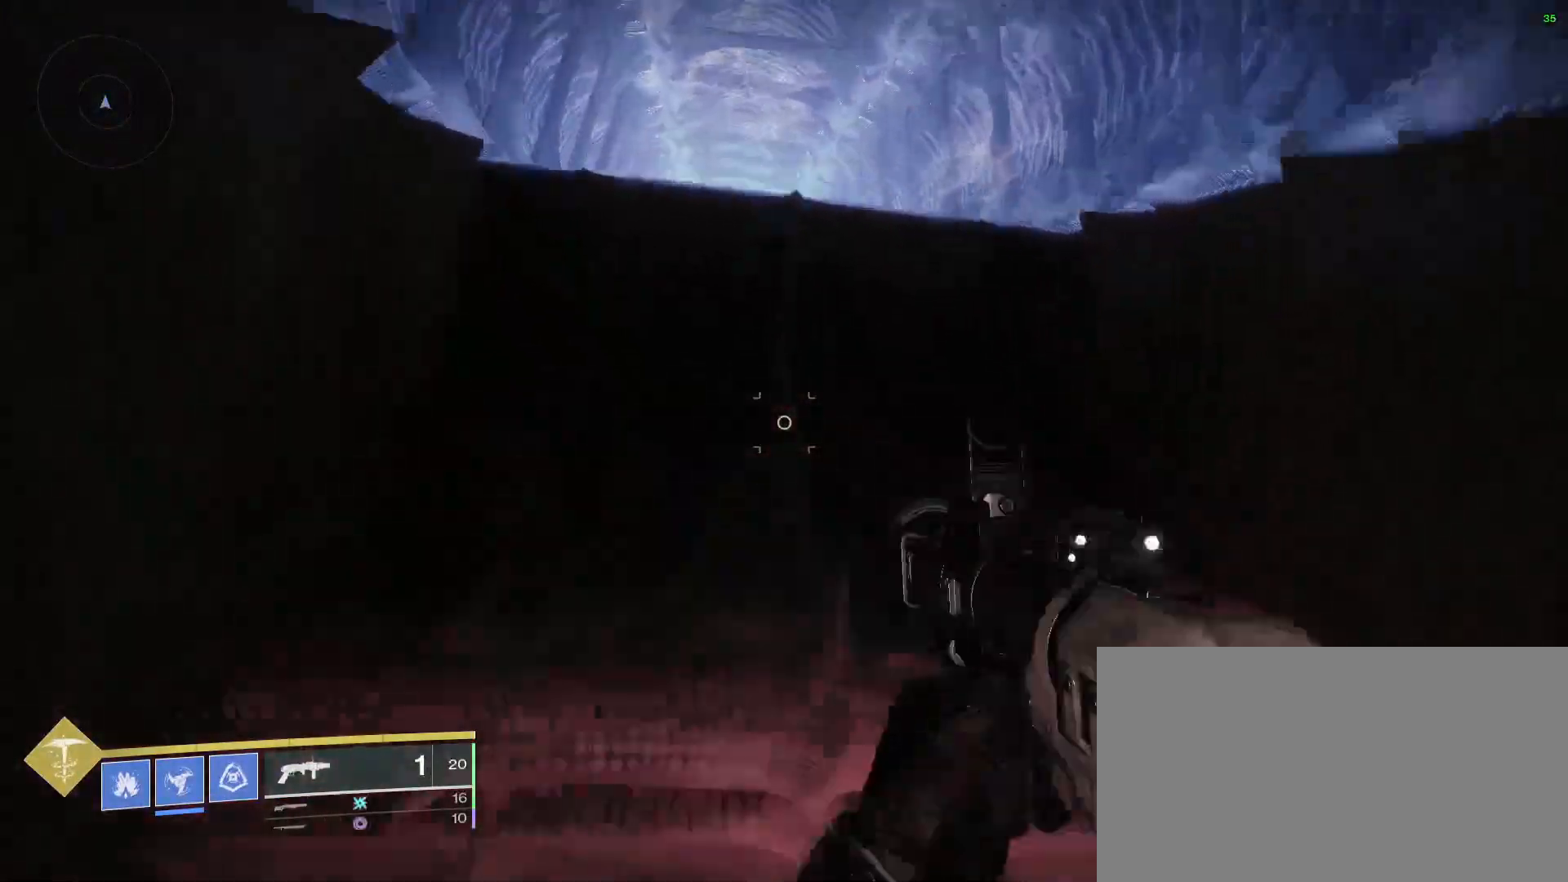
{"keys": ["w"], "mouse": [], "events": [[200, "space", "up"]]}
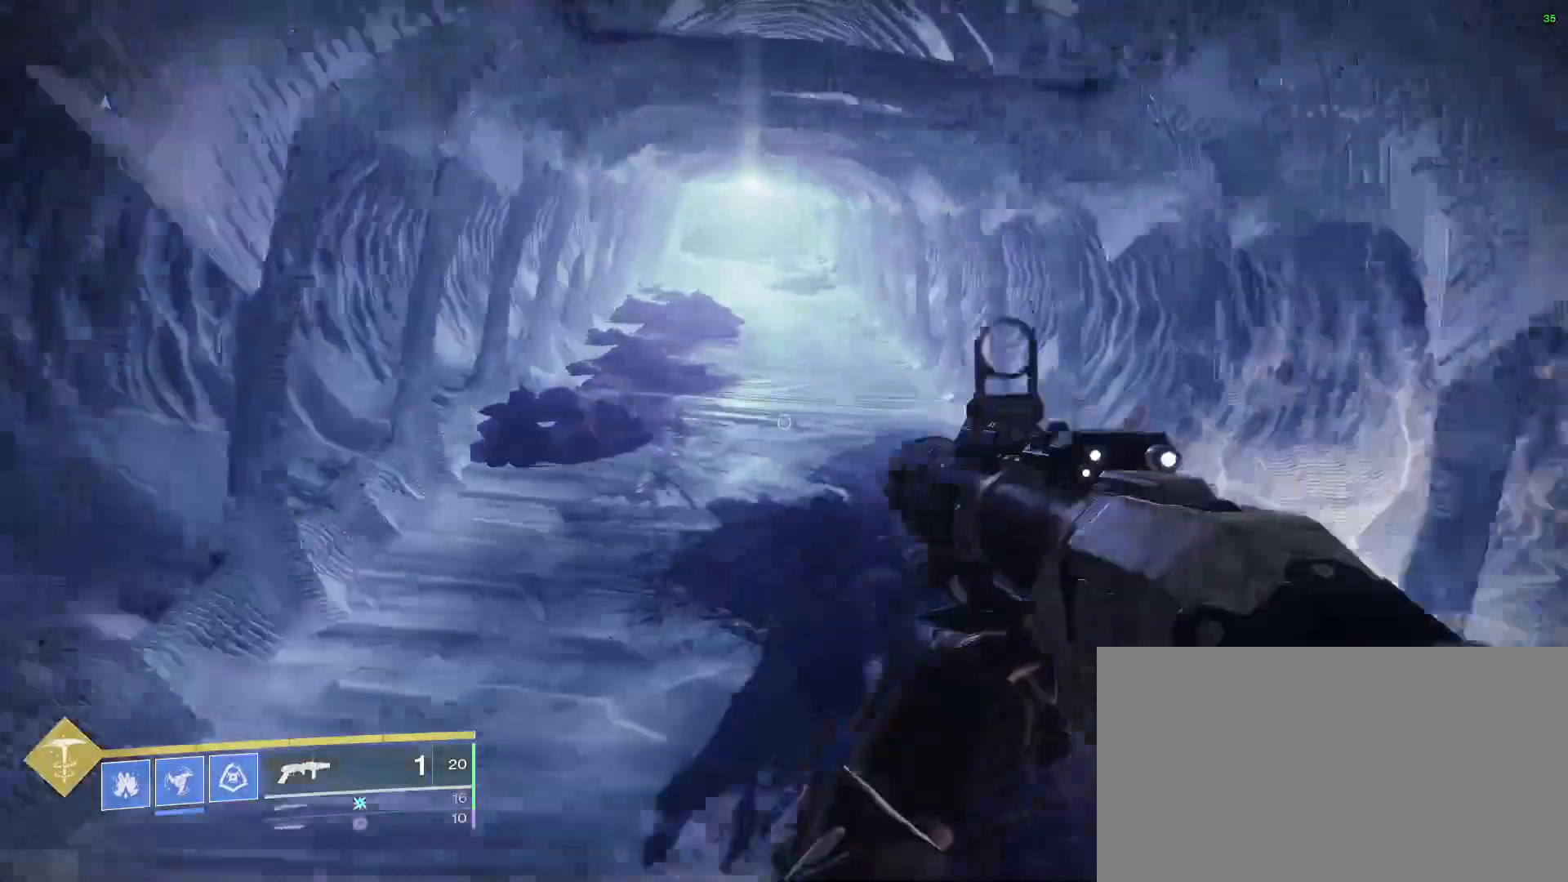
{"keys": ["w"], "mouse": [], "events": [[167, "shift", "down"], [467, "shift", "up"]]}
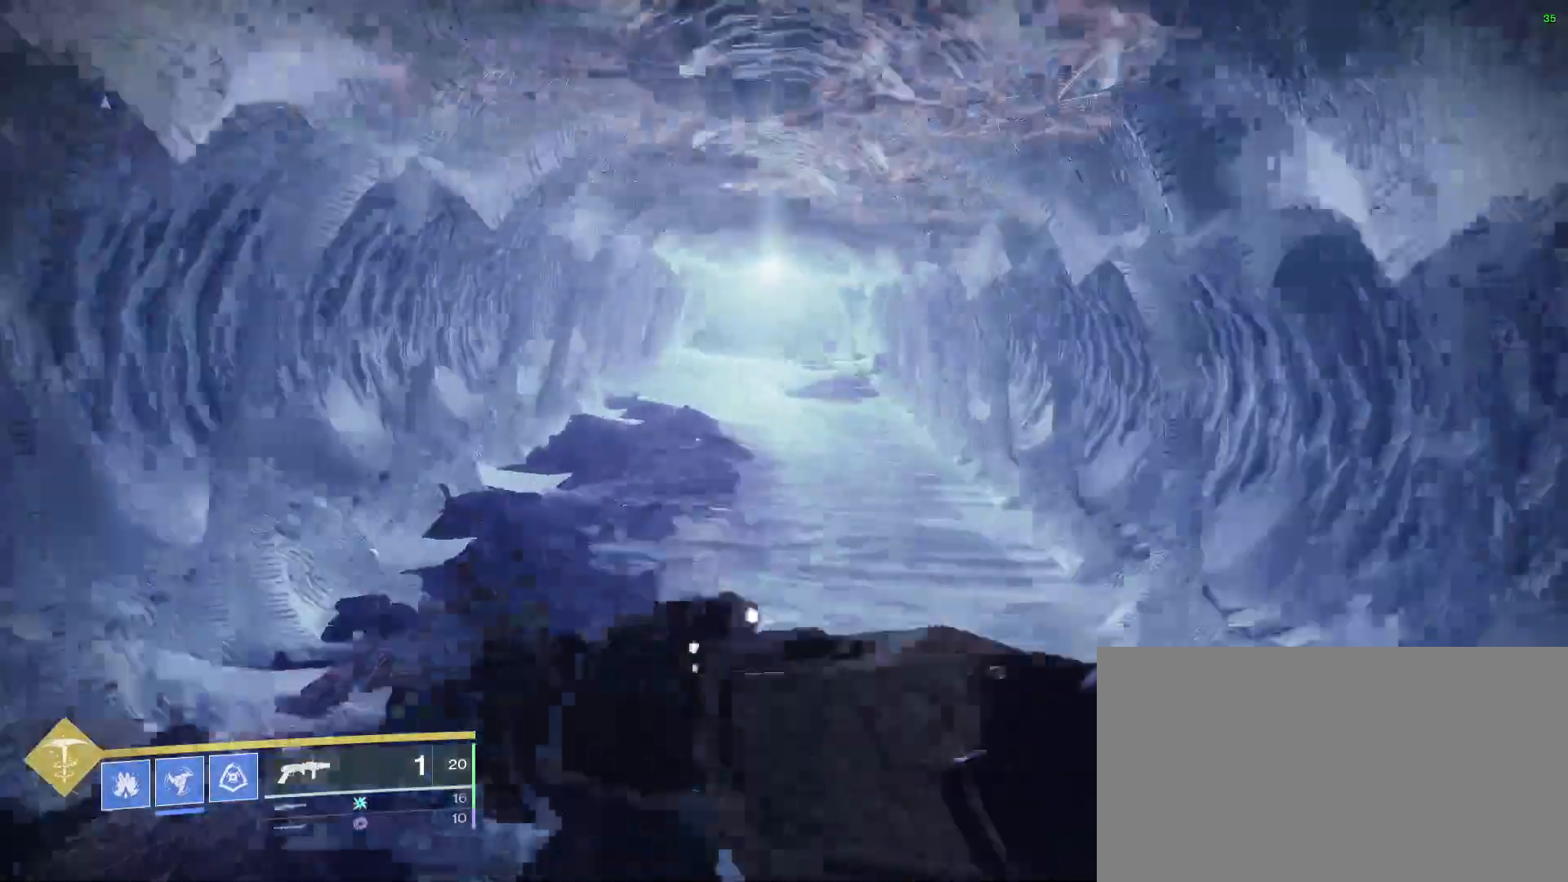
{"keys": ["w"], "mouse": [], "events": []}